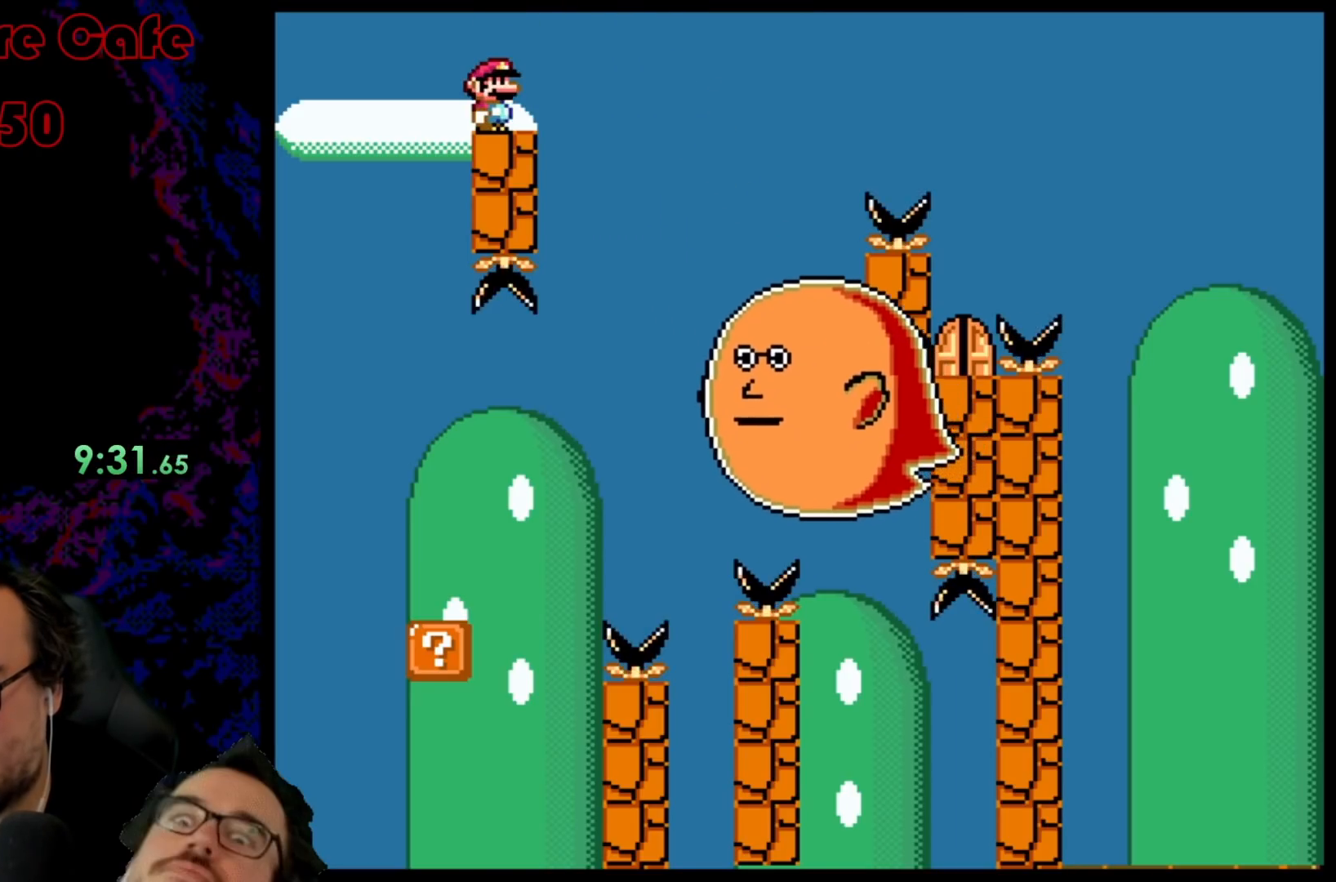
Gameplay with a controller (Nintendo layout); each line is a JSON object with the inputs held at the frame after it. "events" lists button and stick changes between this image and that frame as [ms after this image, input, new state], when the widget could be followed in between. Not read: L3 R3.
{"buttons": ["X"], "events": []}
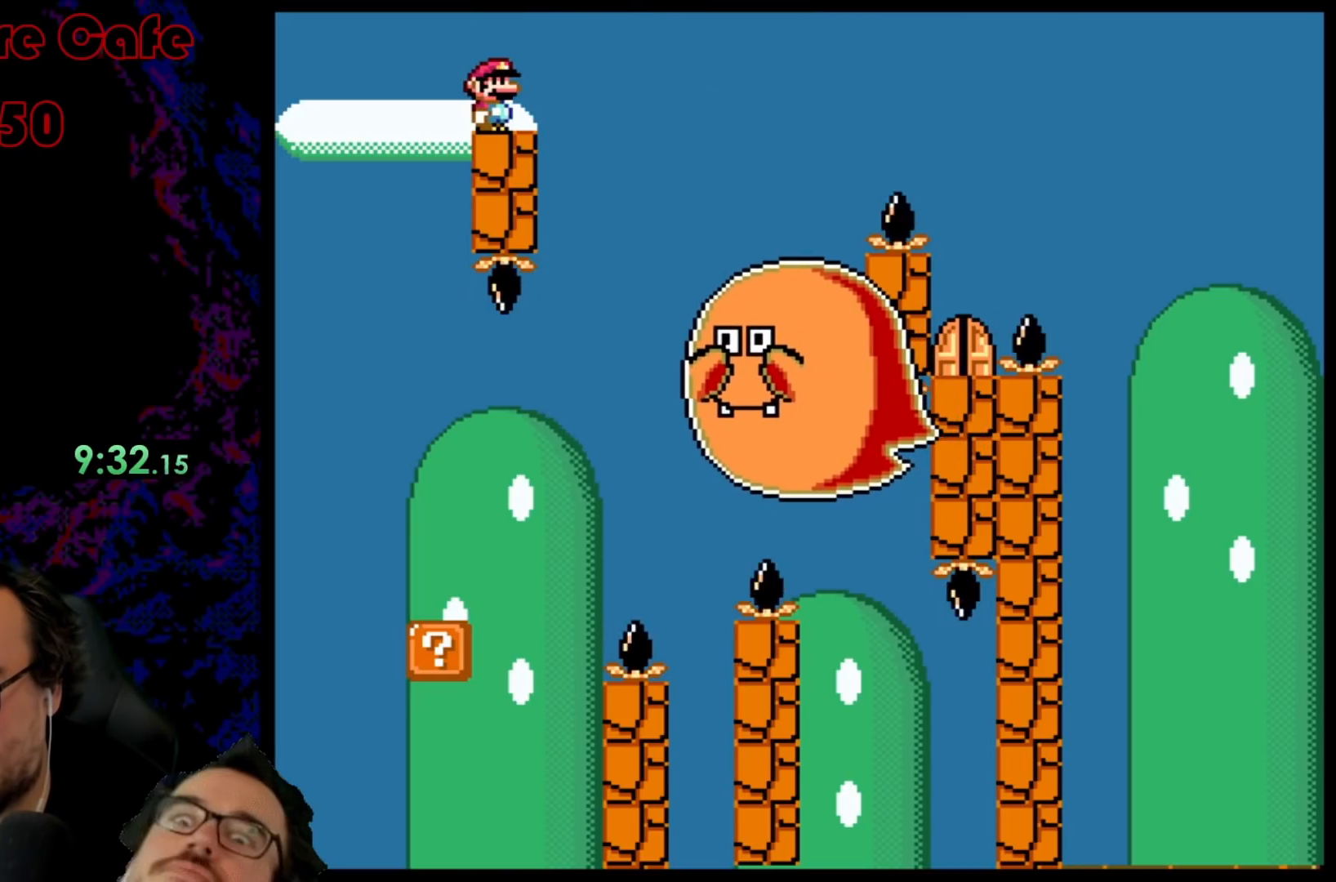
{"buttons": ["X"], "events": [[217, "DPAD_LEFT", "down"], [283, "DPAD_LEFT", "up"]]}
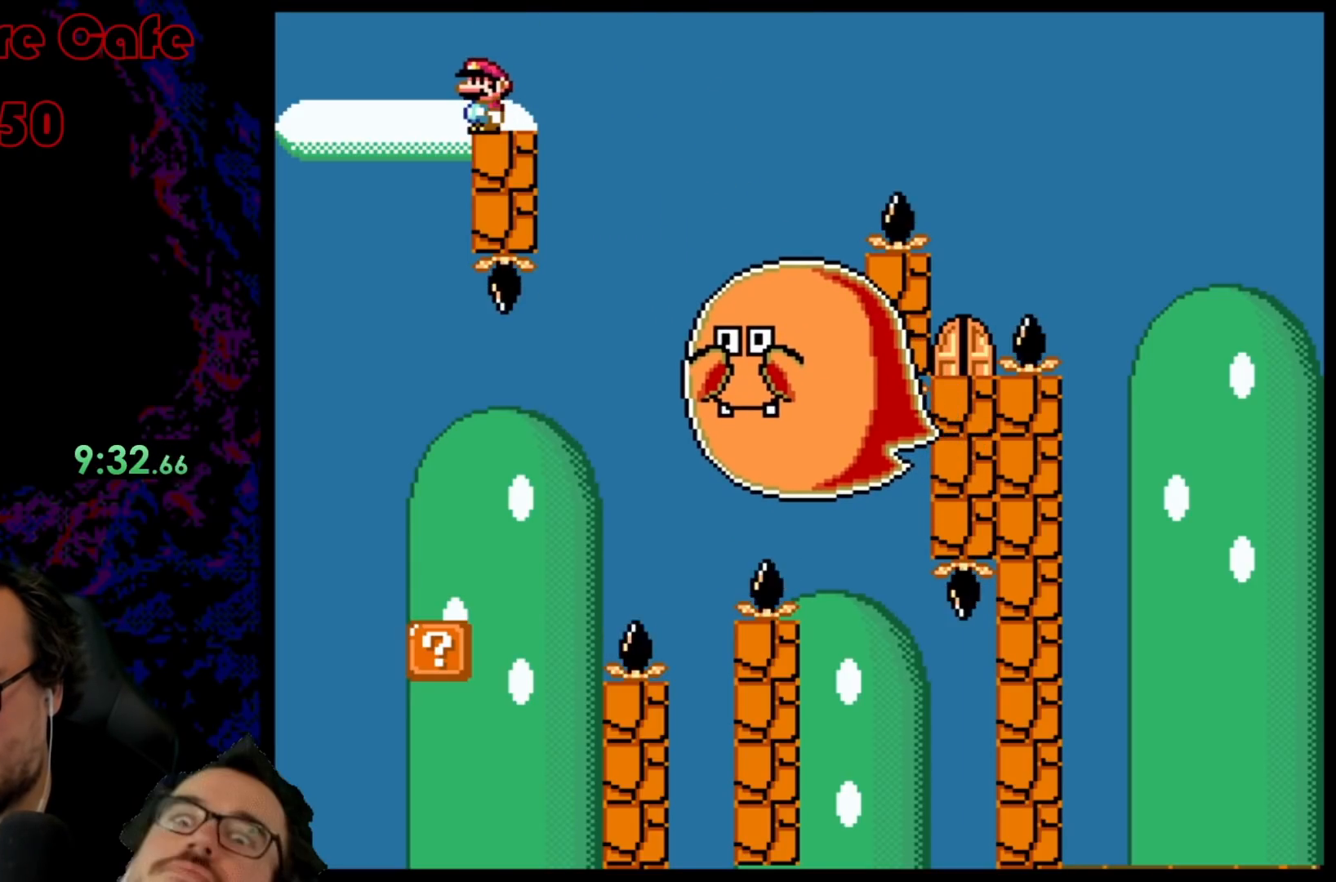
{"buttons": ["X"], "events": []}
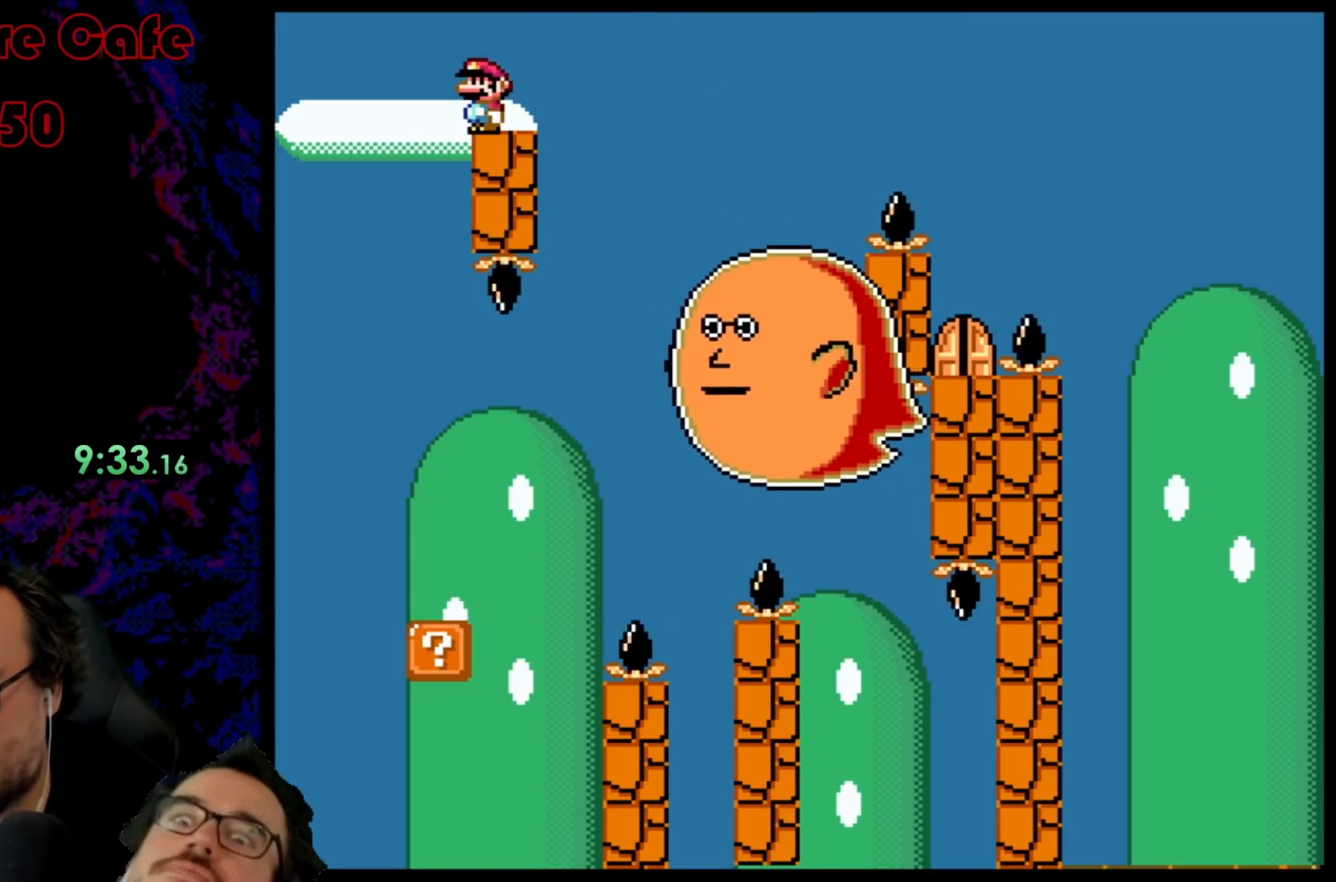
{"buttons": ["X", "DPAD_RIGHT"], "events": [[367, "DPAD_RIGHT", "down"], [400, "A", "down"], [483, "A", "up"]]}
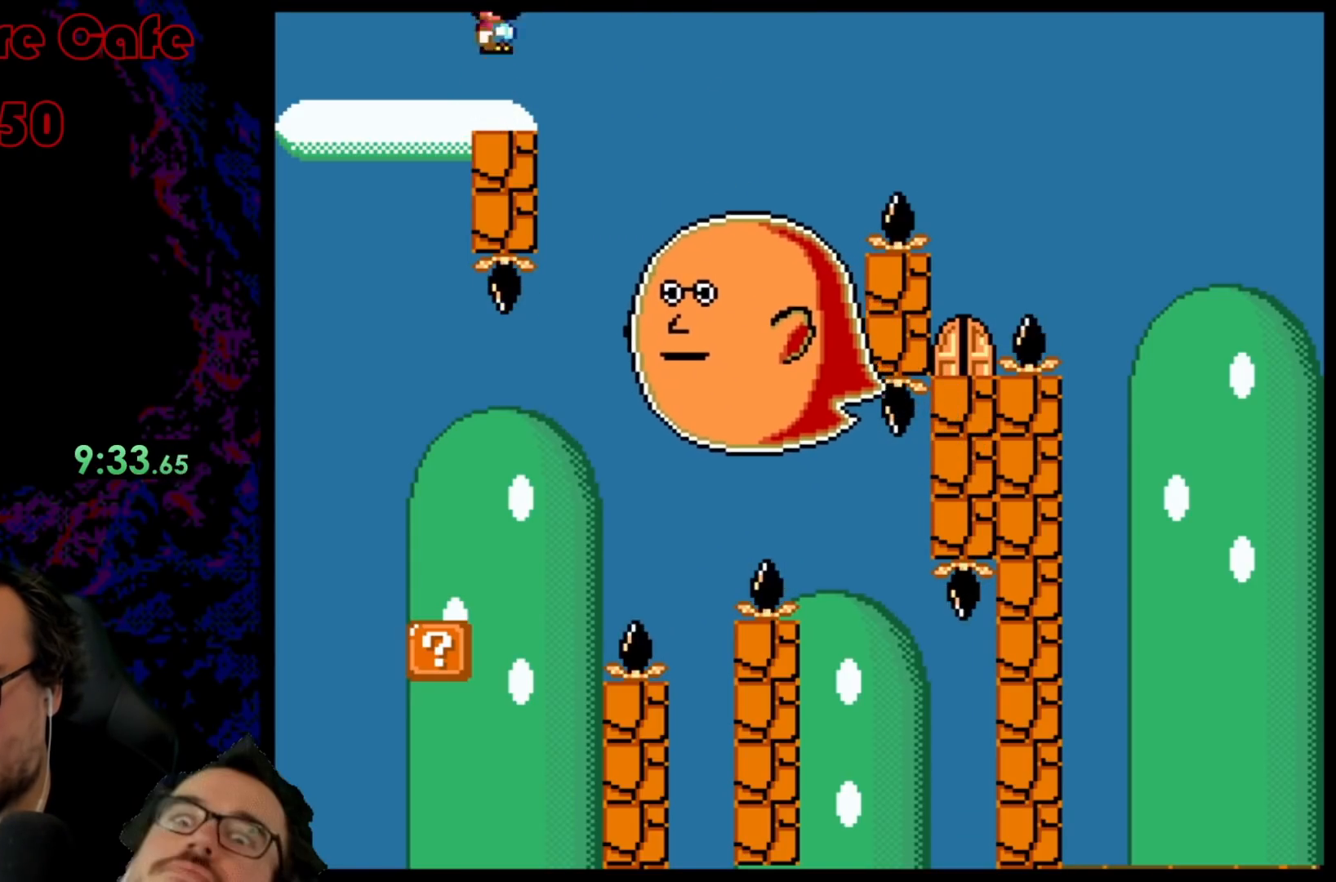
{"buttons": ["A", "X", "DPAD_RIGHT"], "events": [[283, "A", "down"]]}
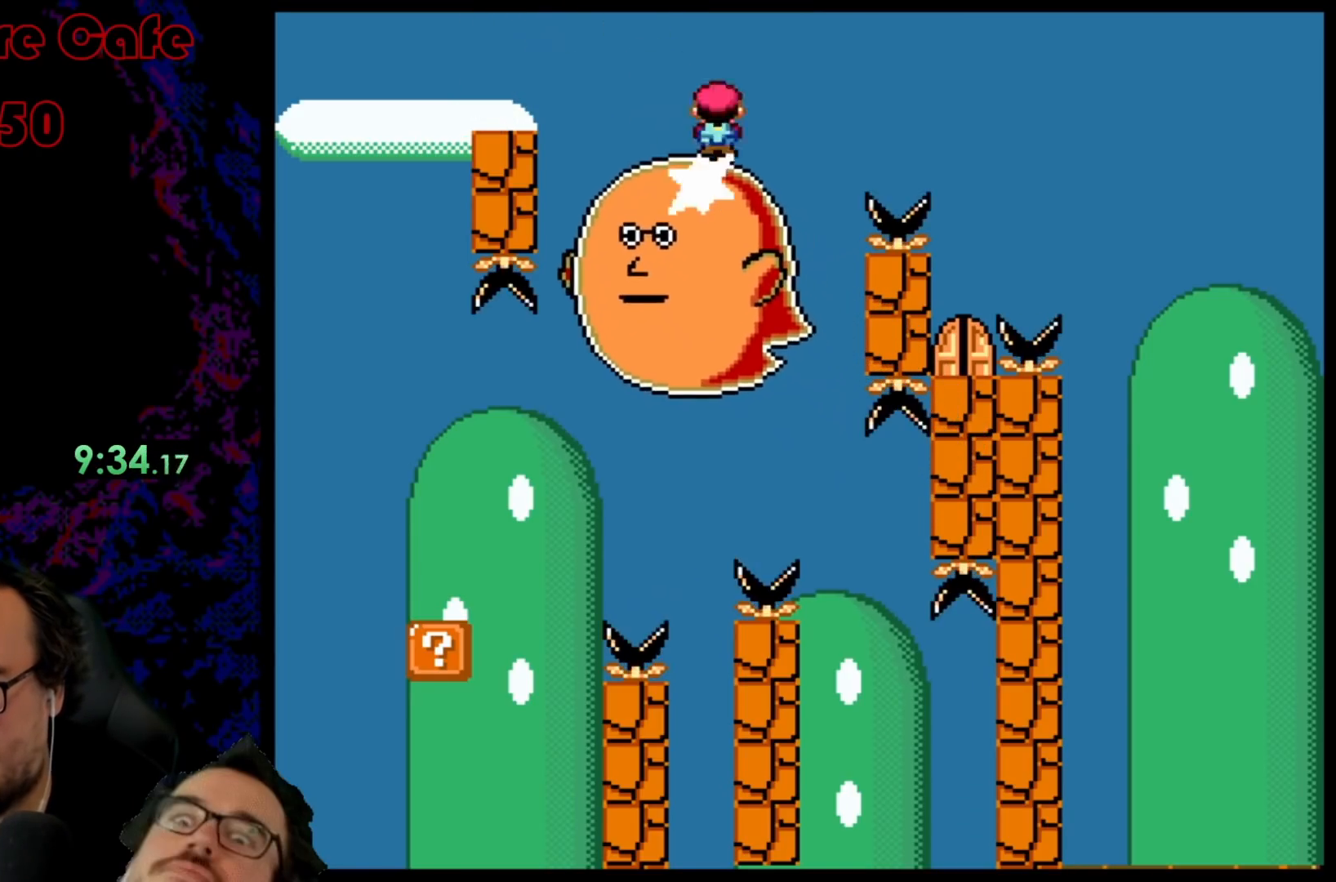
{"buttons": ["A", "X", "DPAD_LEFT"], "events": [[50, "A", "up"], [133, "A", "down"], [467, "DPAD_LEFT", "down"], [467, "DPAD_RIGHT", "up"]]}
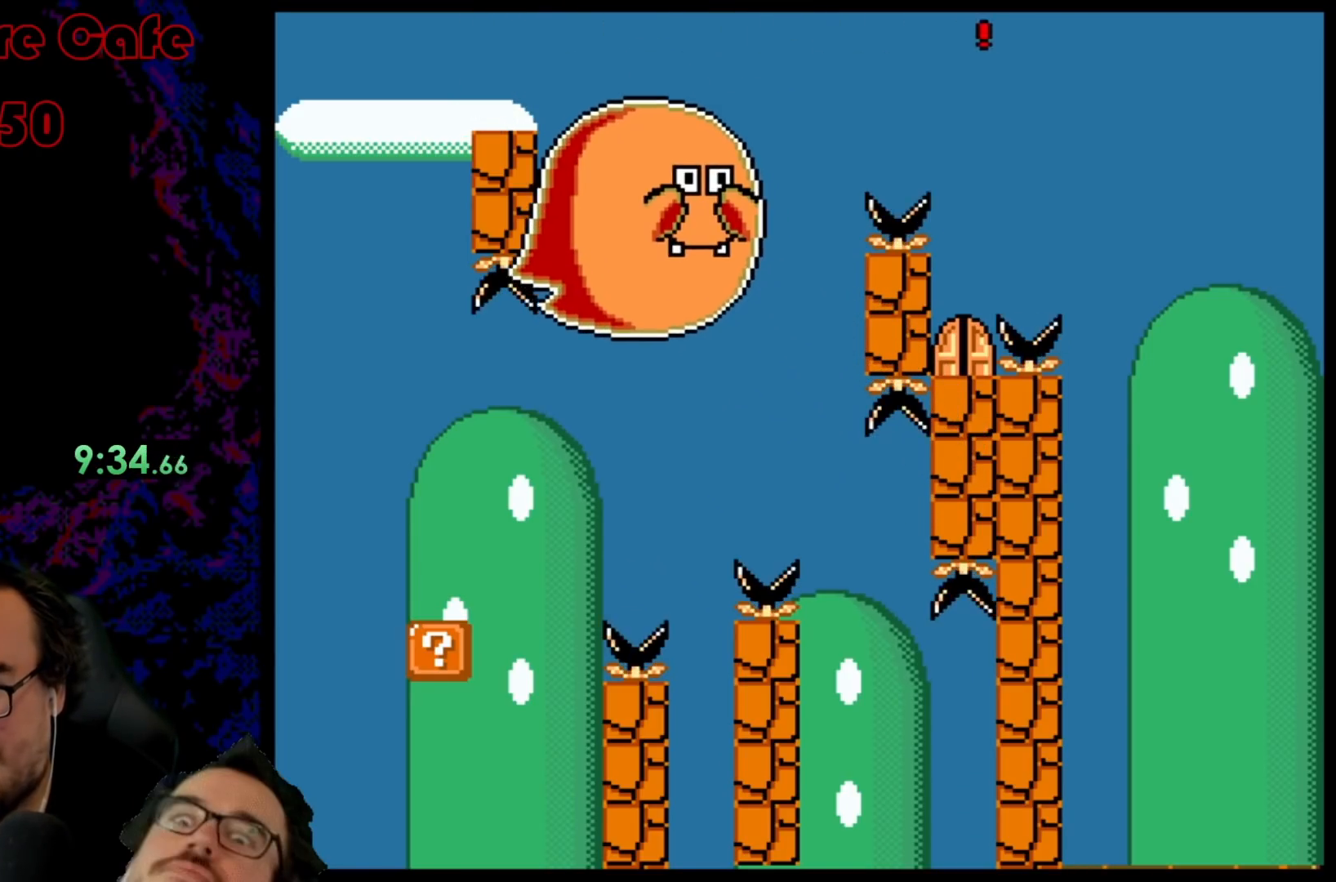
{"buttons": ["A", "X"], "events": [[333, "DPAD_LEFT", "up"]]}
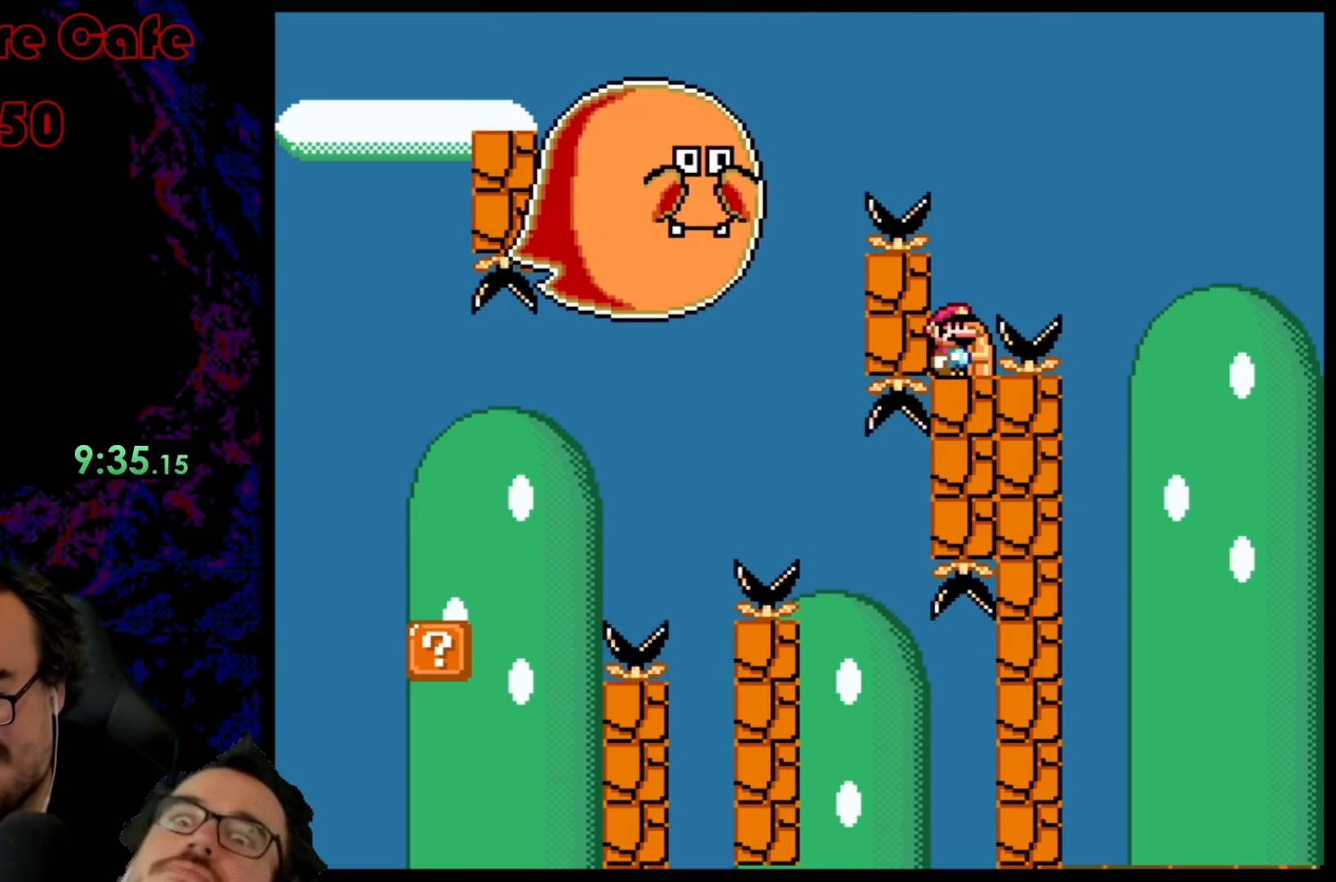
{"buttons": ["DPAD_UP"], "events": [[100, "A", "up"], [183, "DPAD_UP", "down"], [317, "DPAD_UP", "up"], [400, "DPAD_UP", "down"], [433, "X", "up"]]}
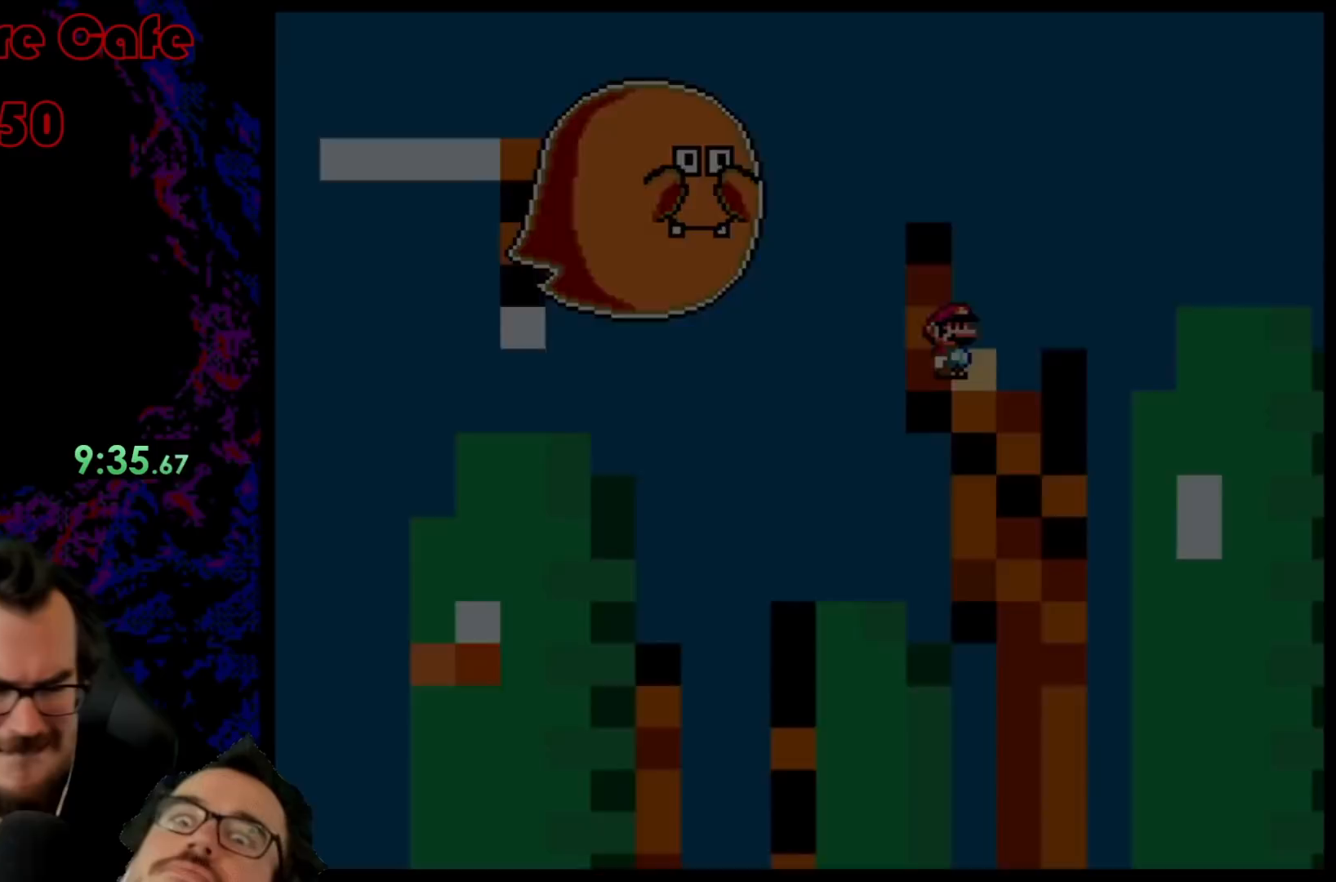
{"buttons": [], "events": [[67, "DPAD_UP", "up"]]}
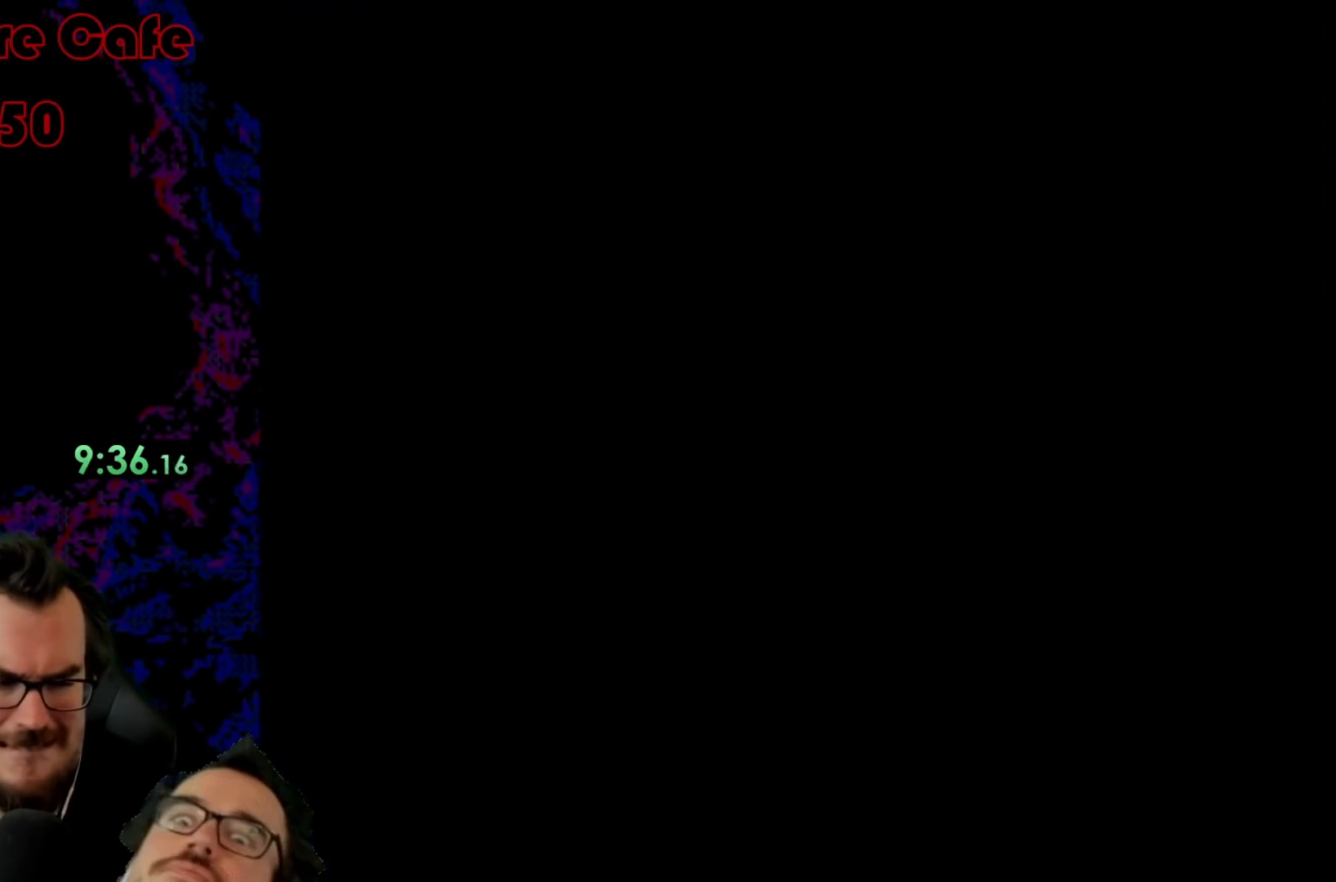
{"buttons": [], "events": []}
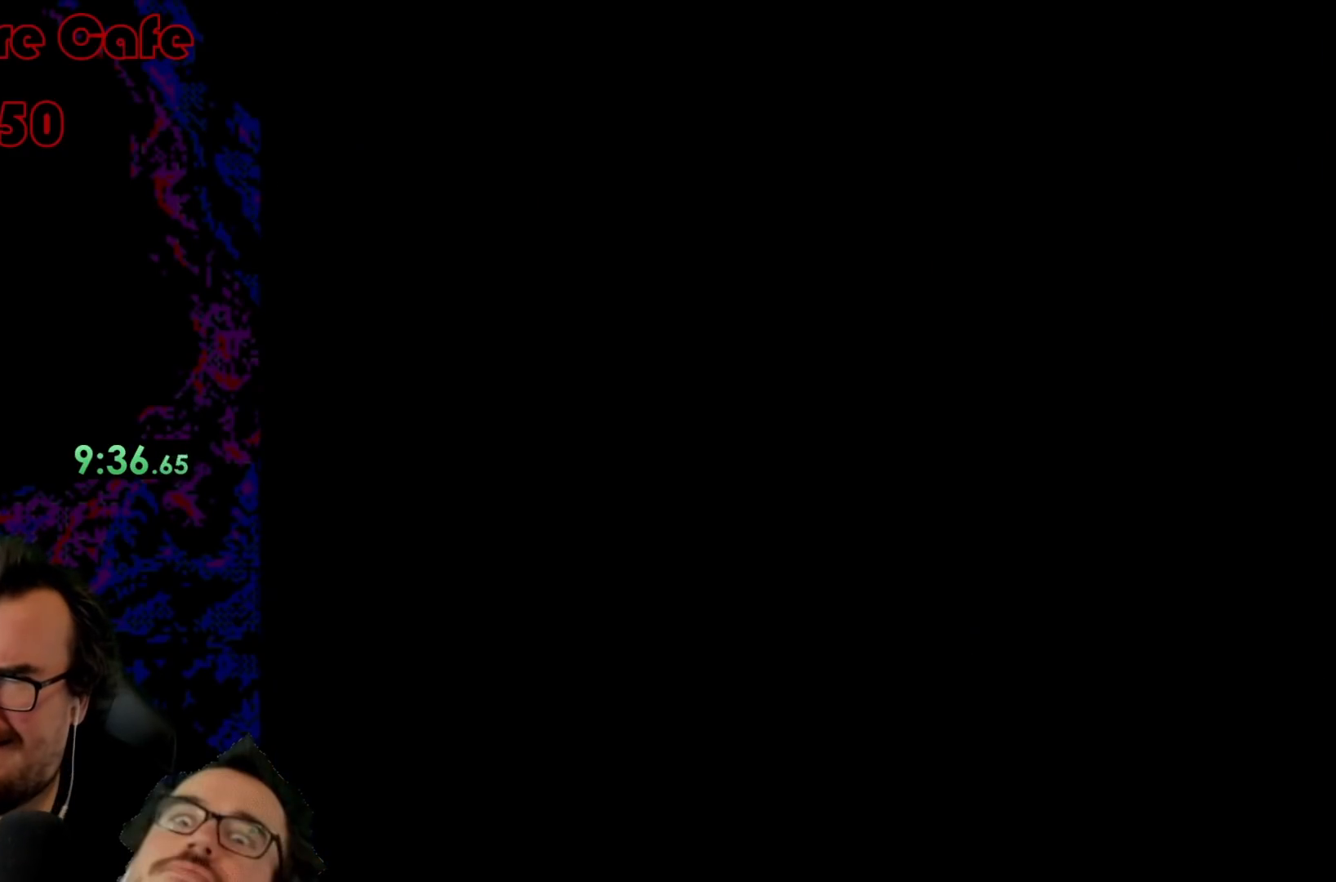
{"buttons": [], "events": []}
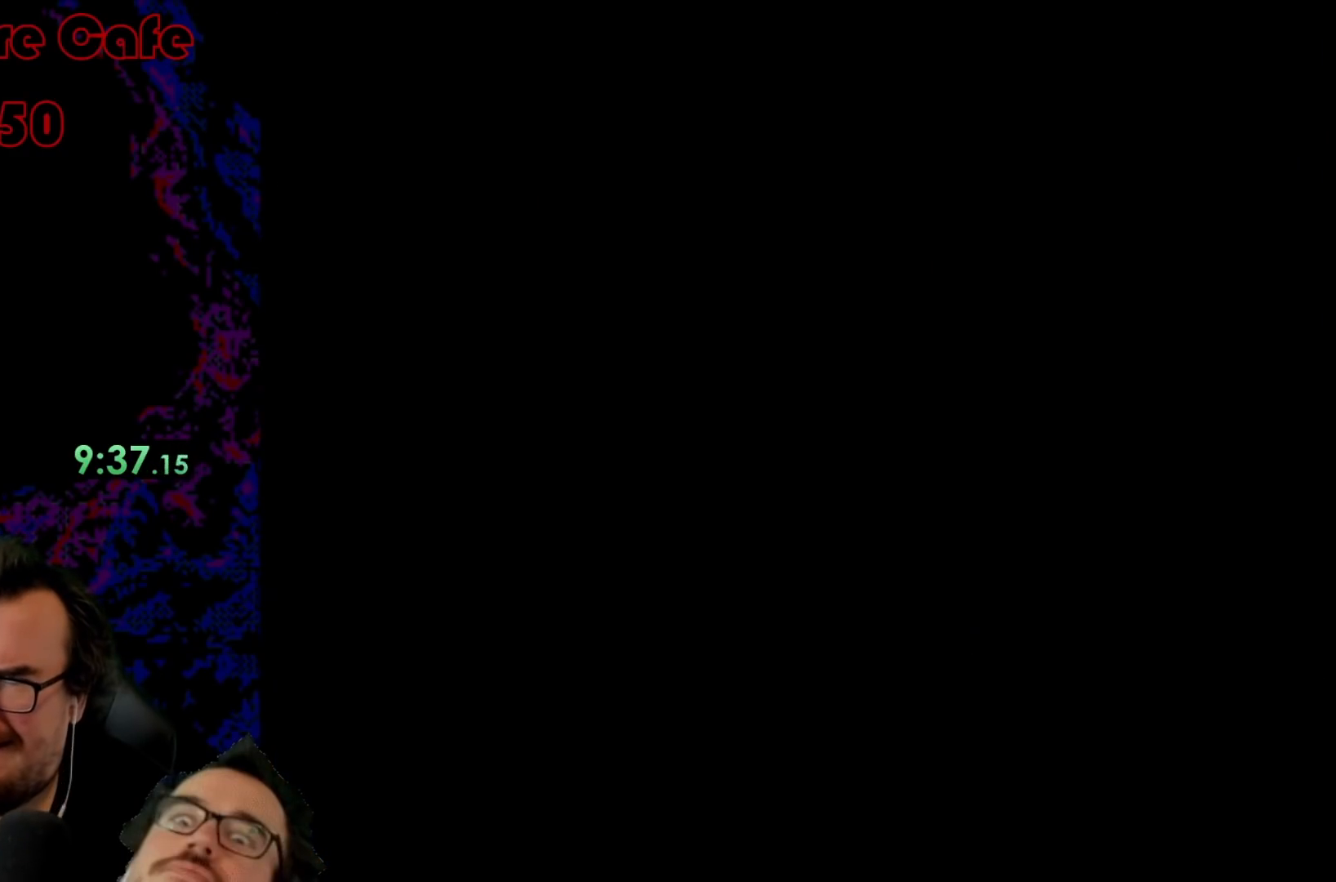
{"buttons": [], "events": []}
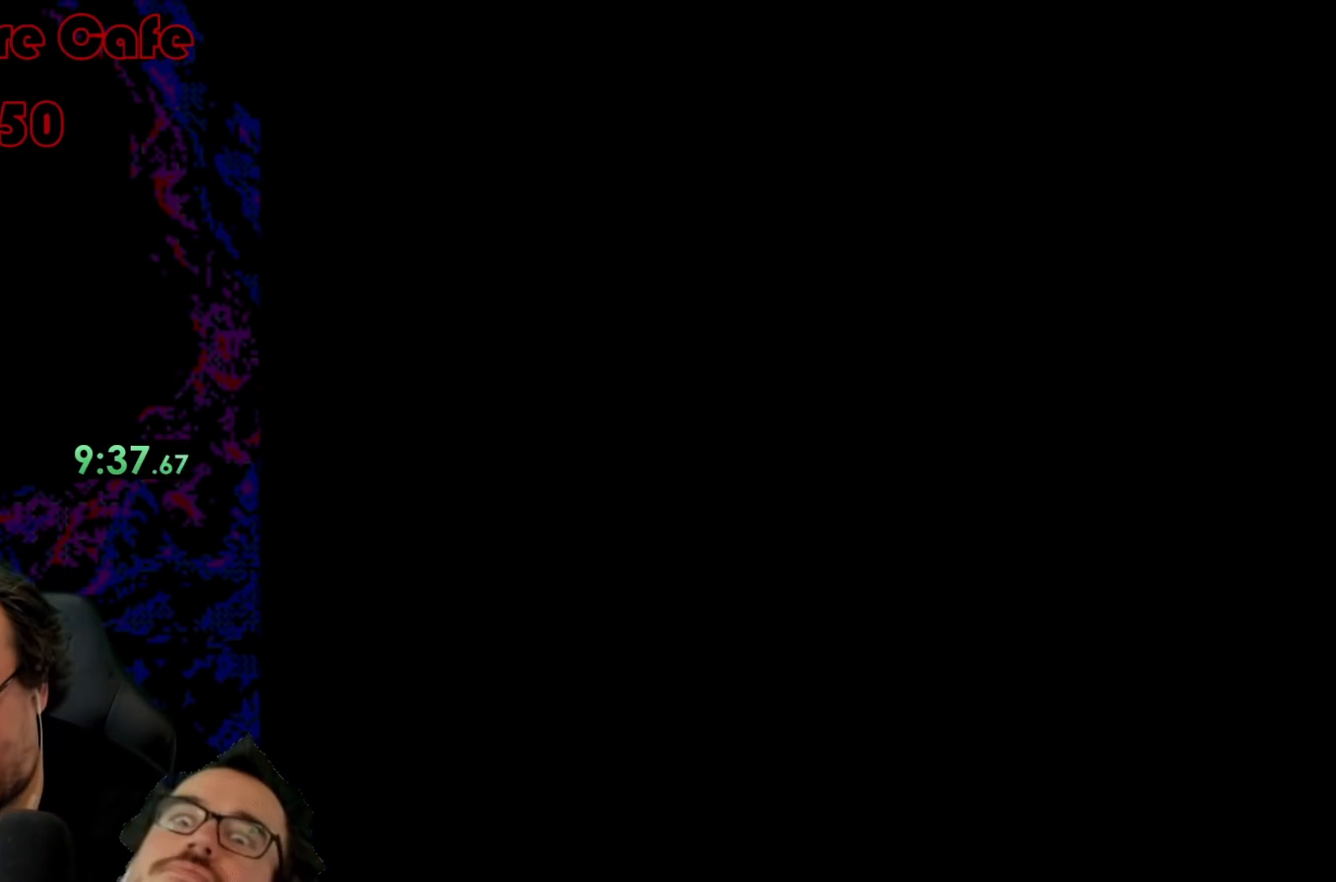
{"buttons": [], "events": []}
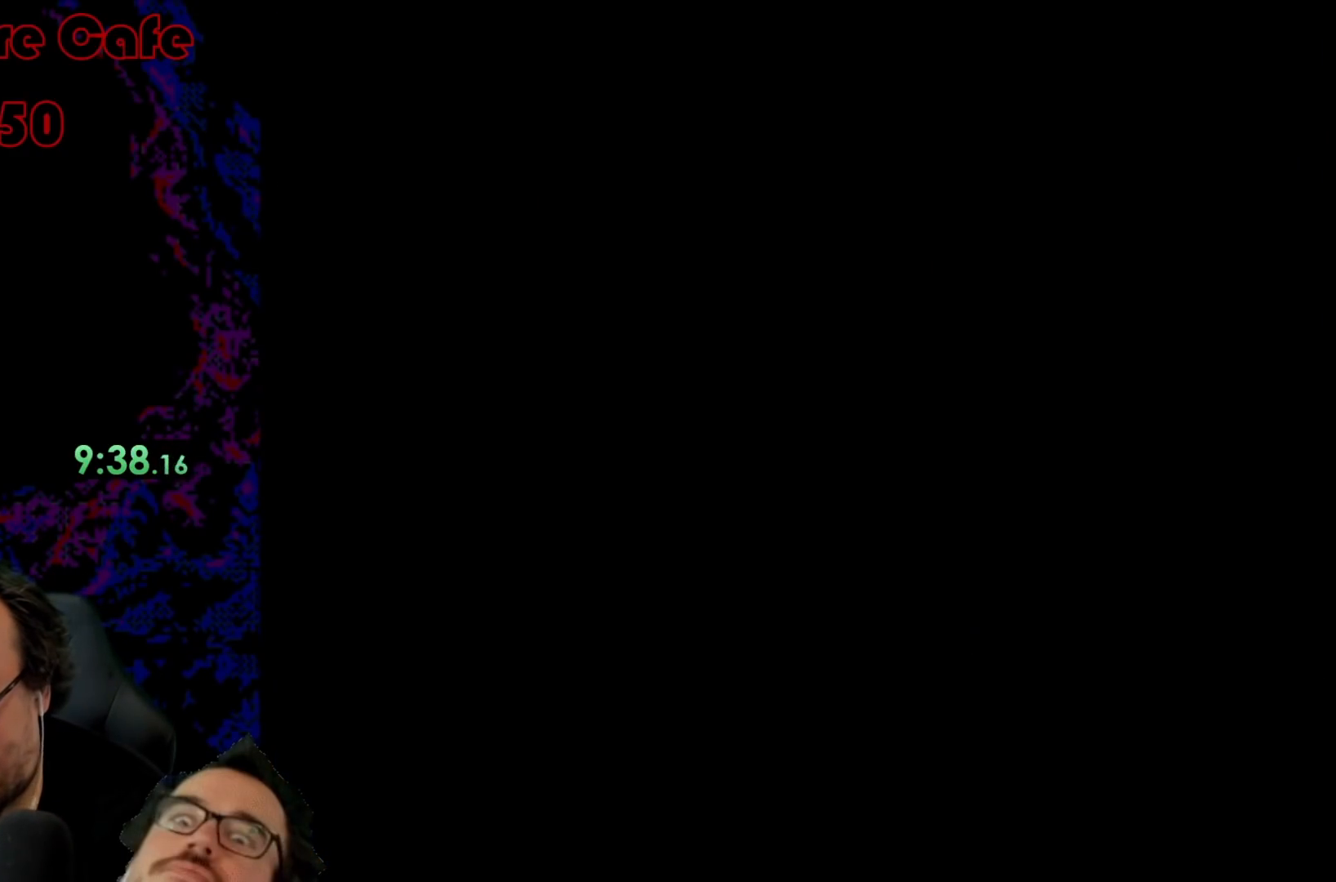
{"buttons": [], "events": []}
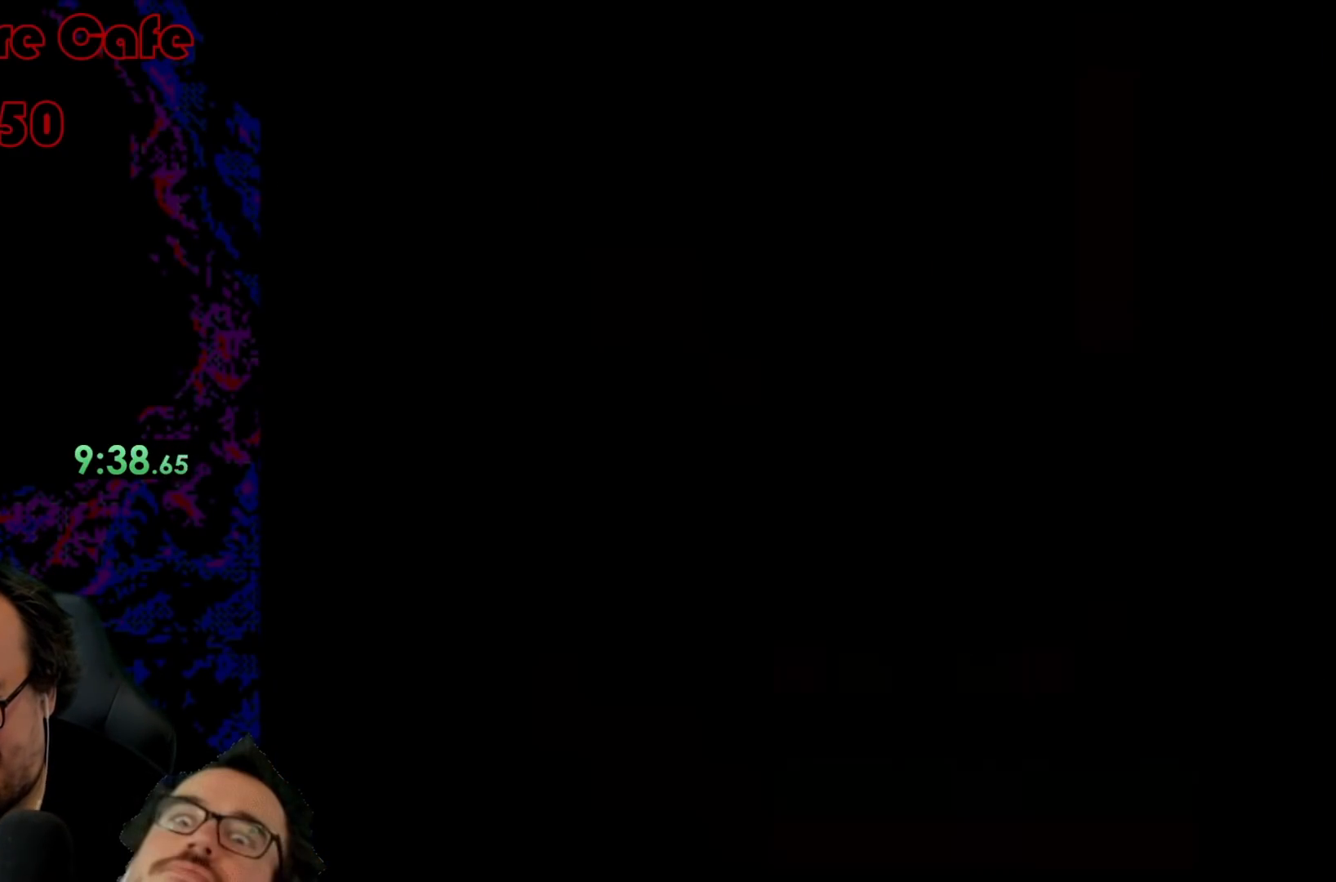
{"buttons": [], "events": []}
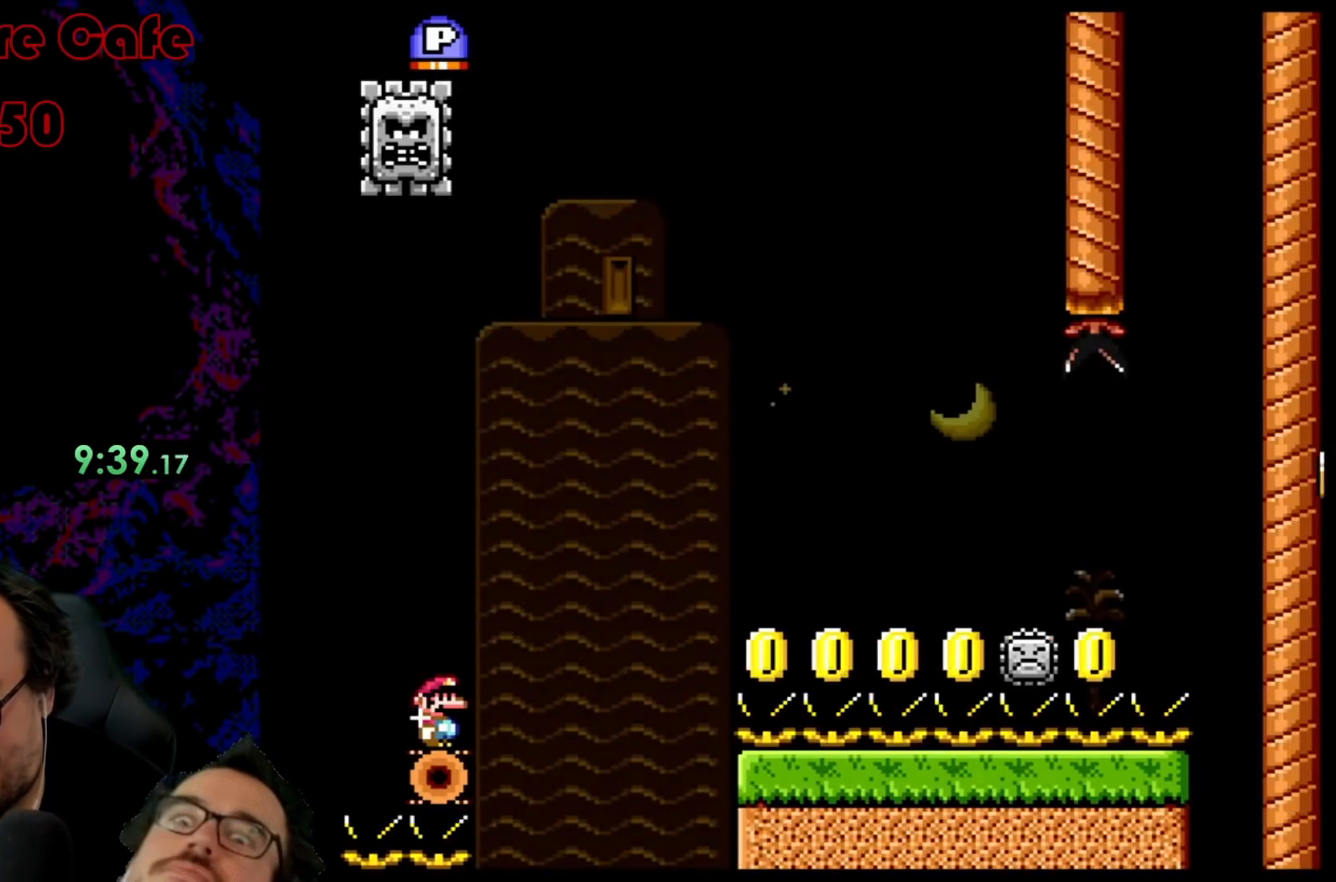
{"buttons": [], "events": []}
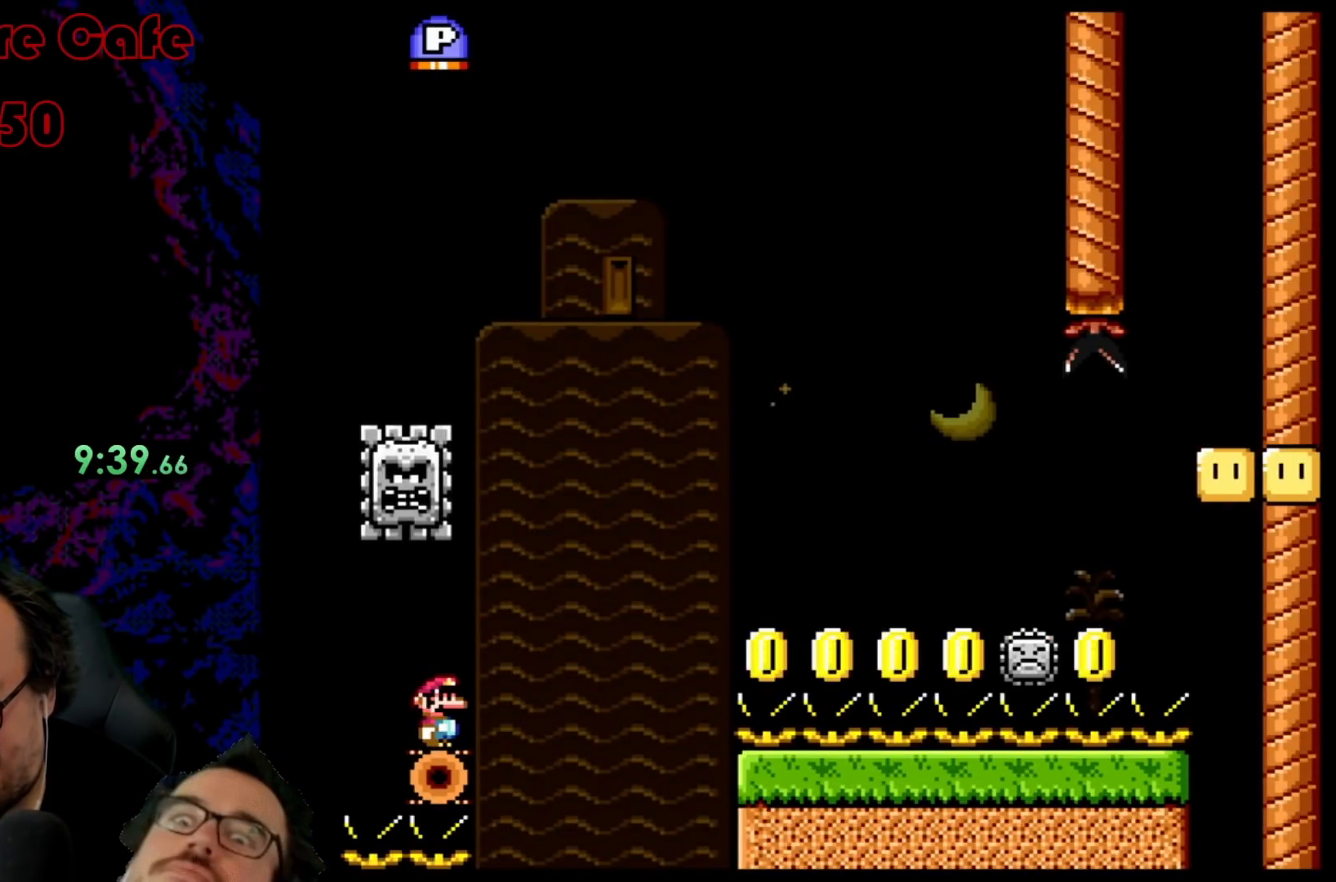
{"buttons": [], "events": []}
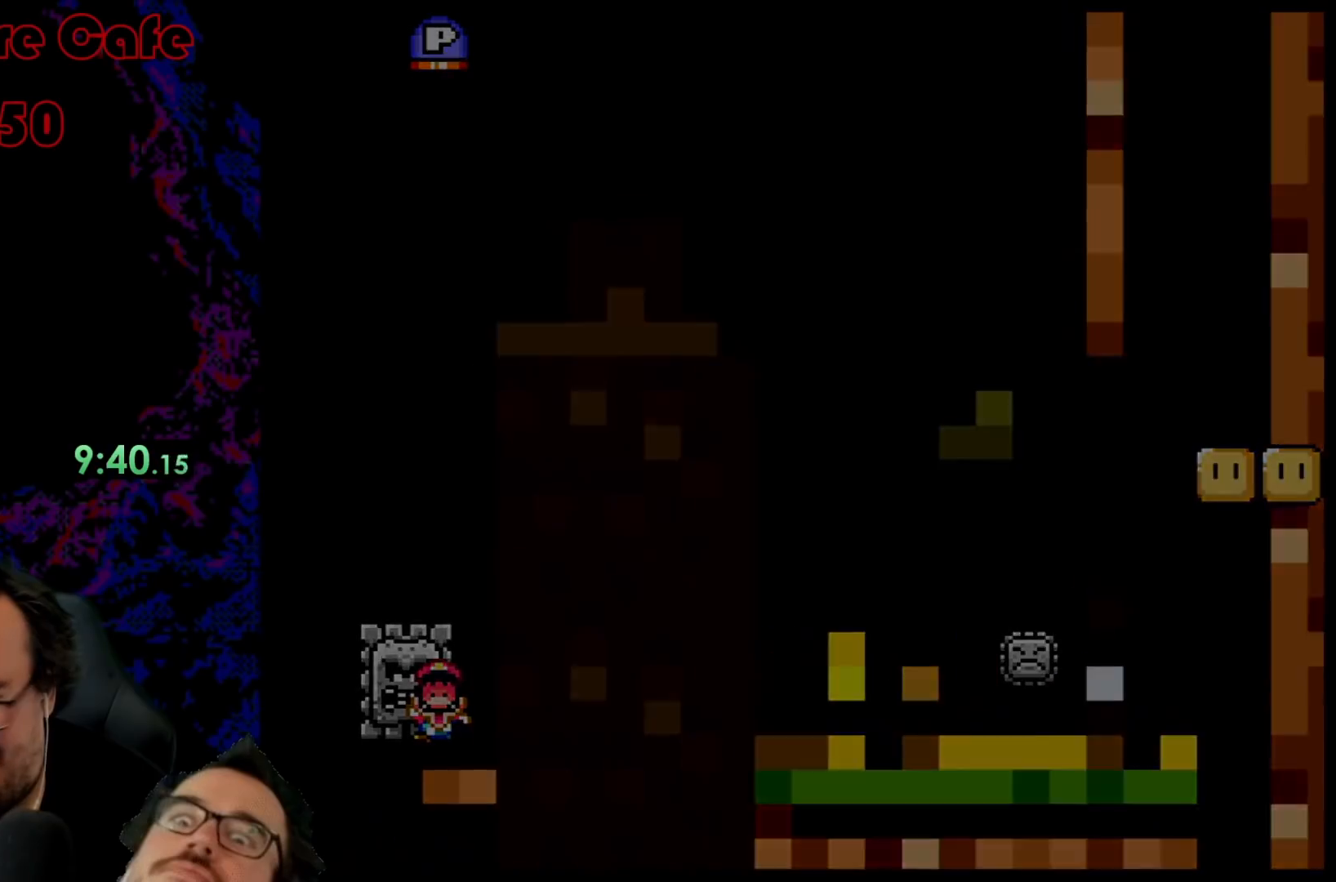
{"buttons": [], "events": []}
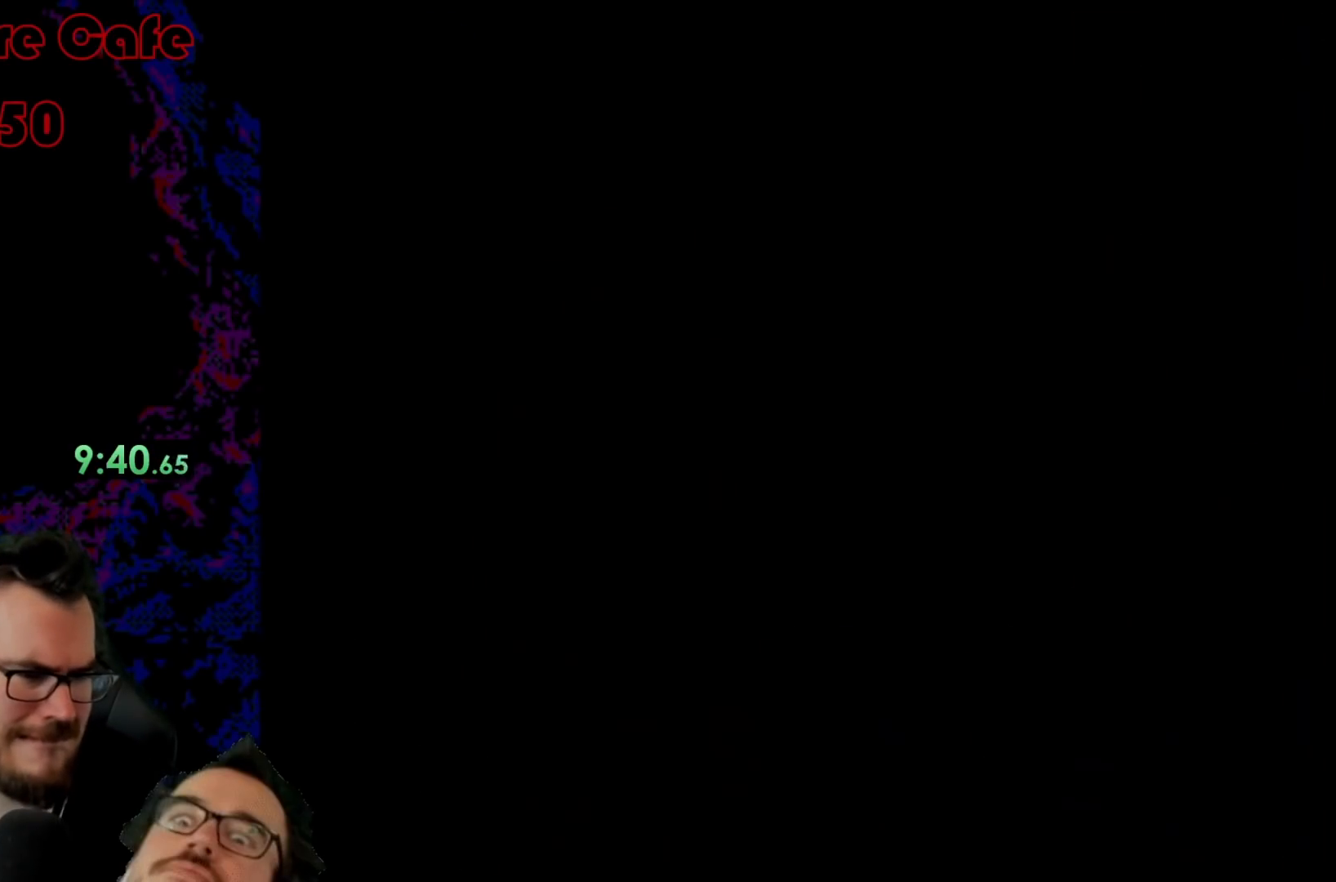
{"buttons": [], "events": []}
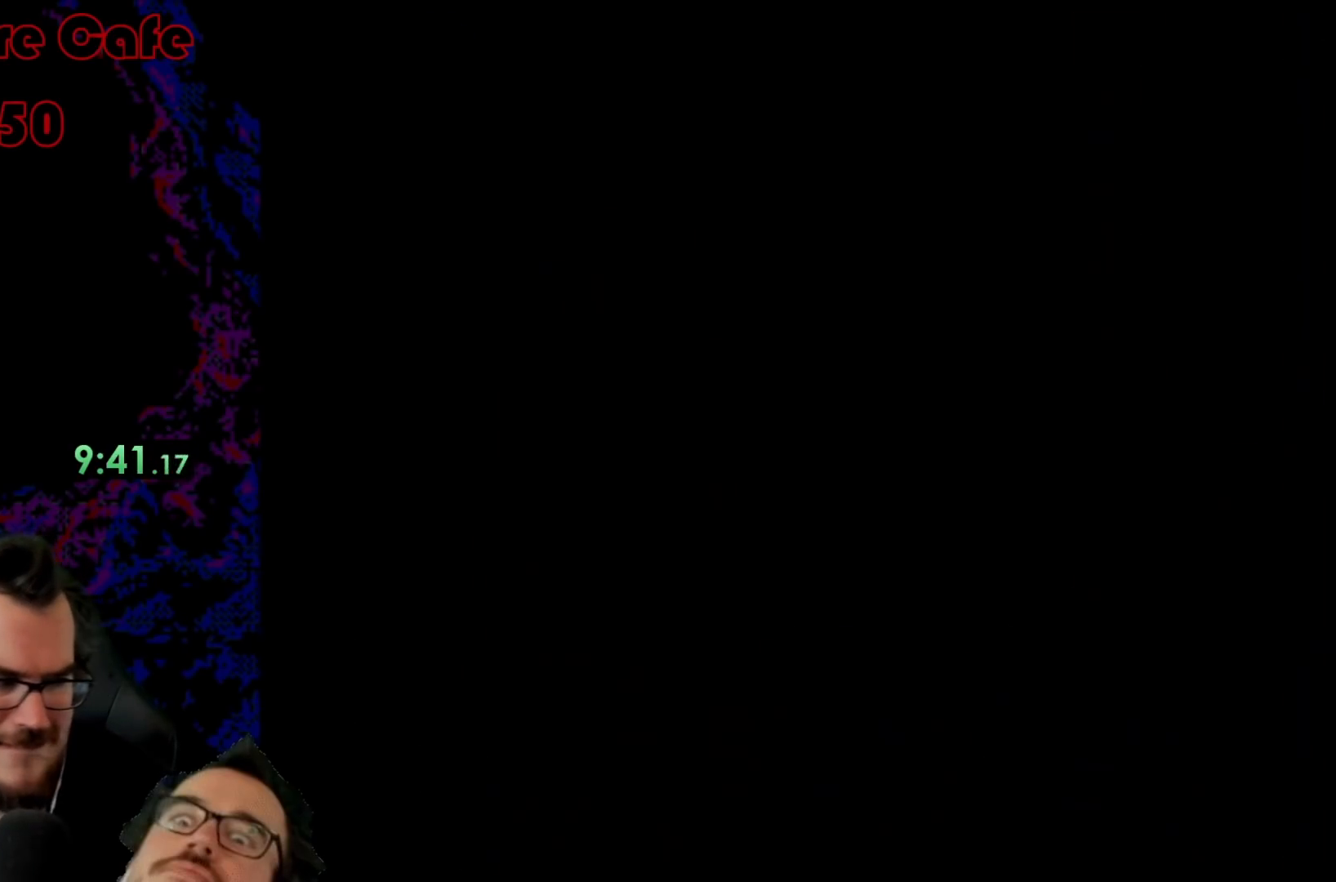
{"buttons": ["X"], "events": [[183, "X", "down"]]}
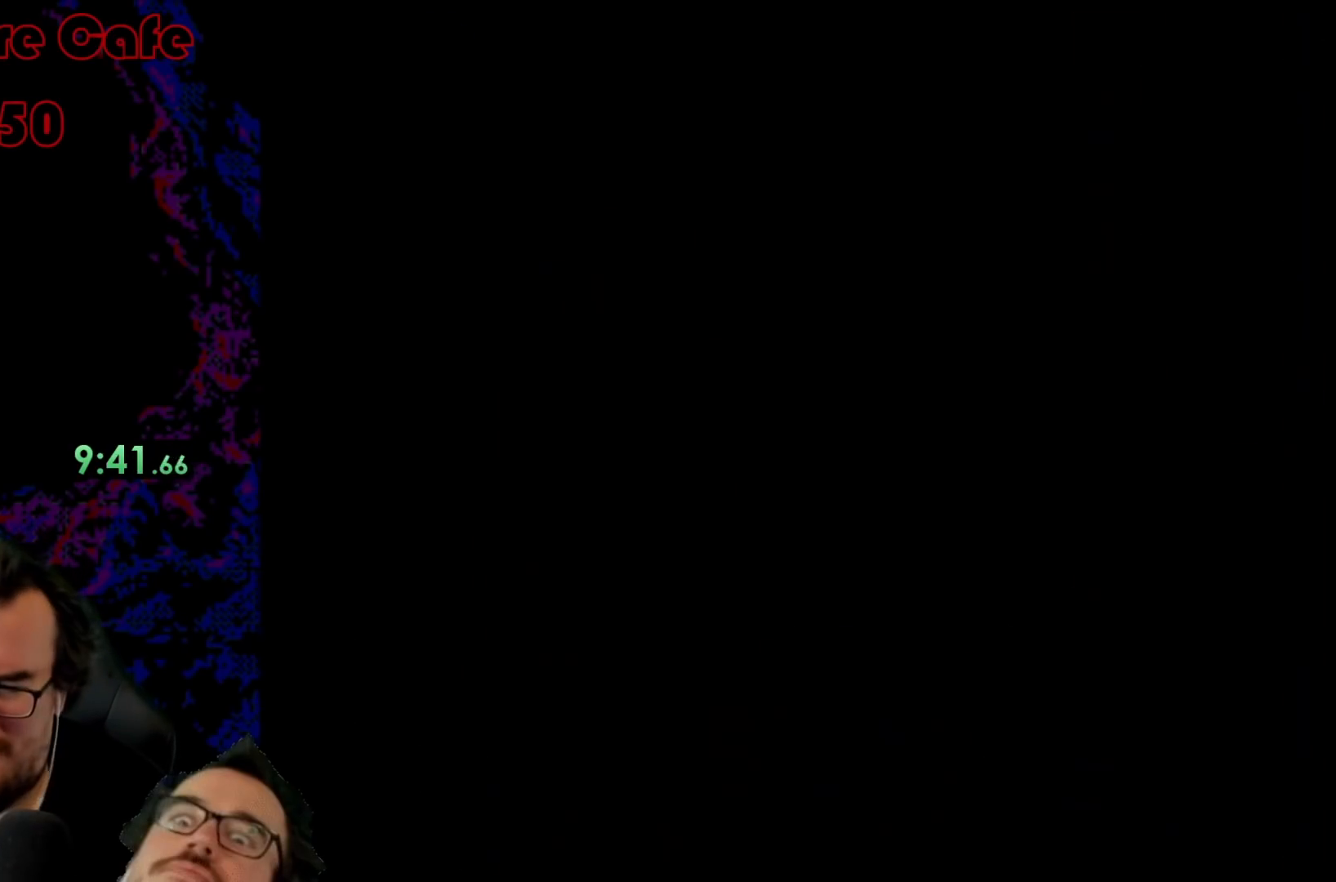
{"buttons": ["X"], "events": []}
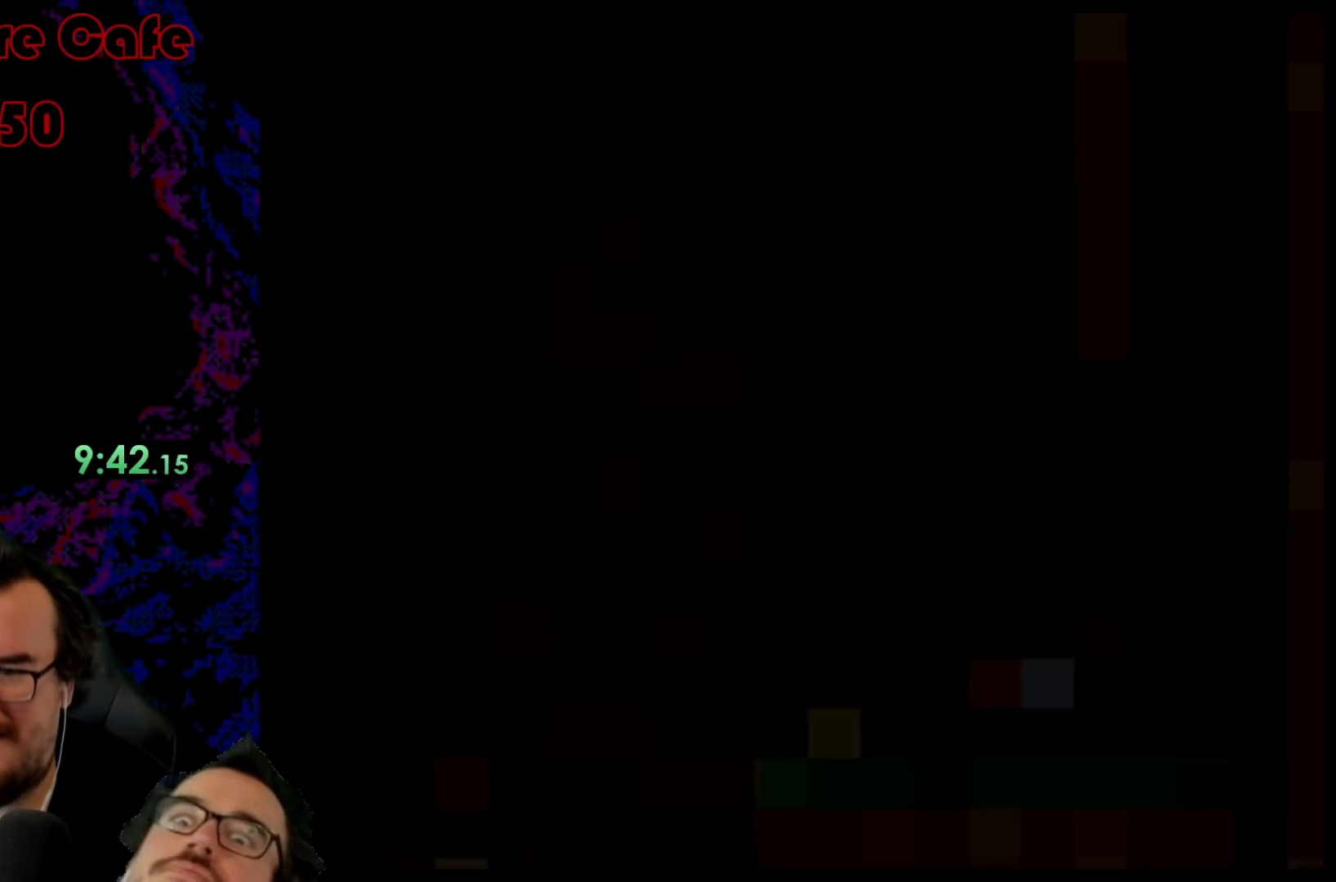
{"buttons": ["X"], "events": []}
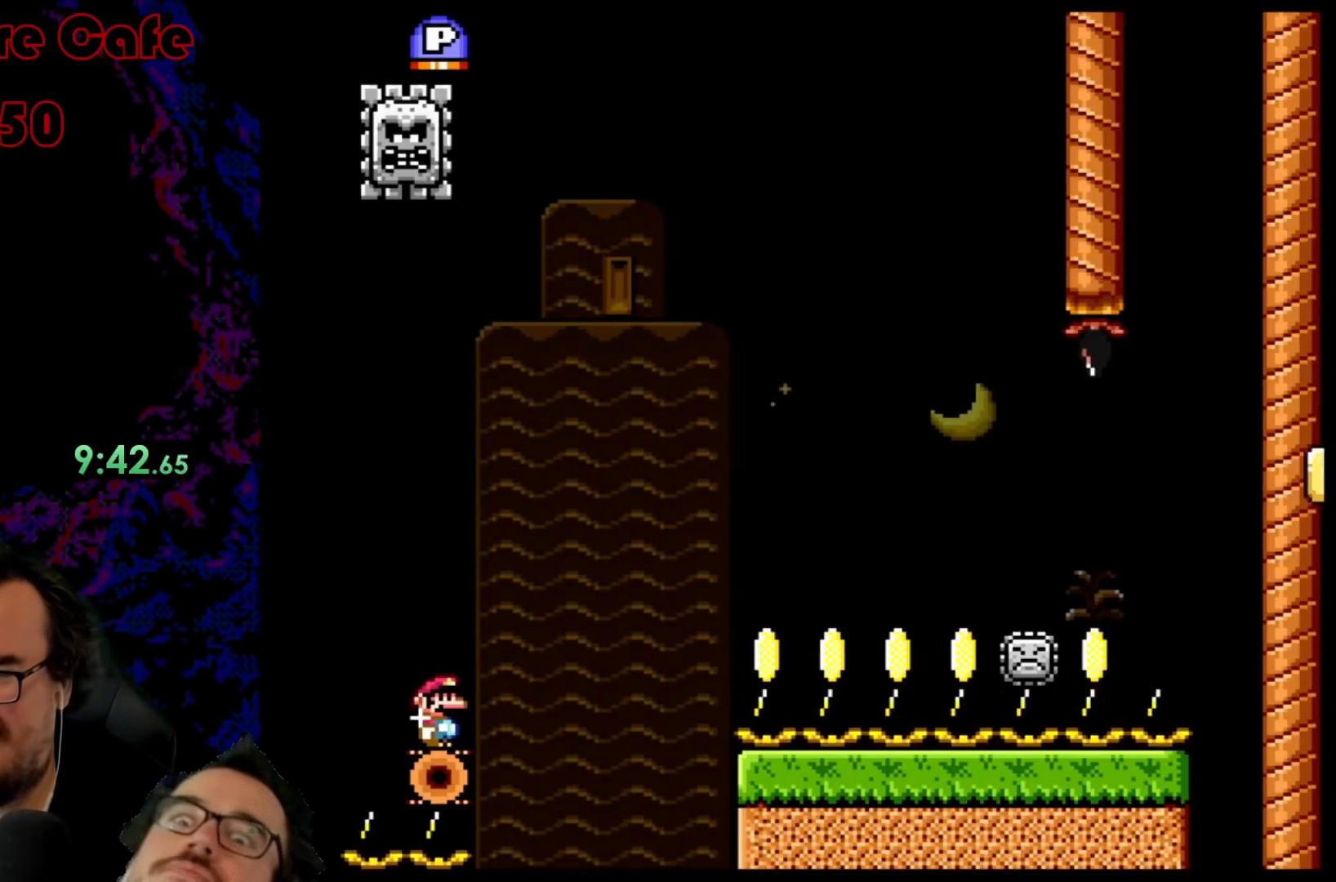
{"buttons": ["A", "X", "DPAD_LEFT"], "events": [[83, "DPAD_RIGHT", "down"], [267, "A", "down"], [383, "DPAD_RIGHT", "up"], [400, "DPAD_LEFT", "down"]]}
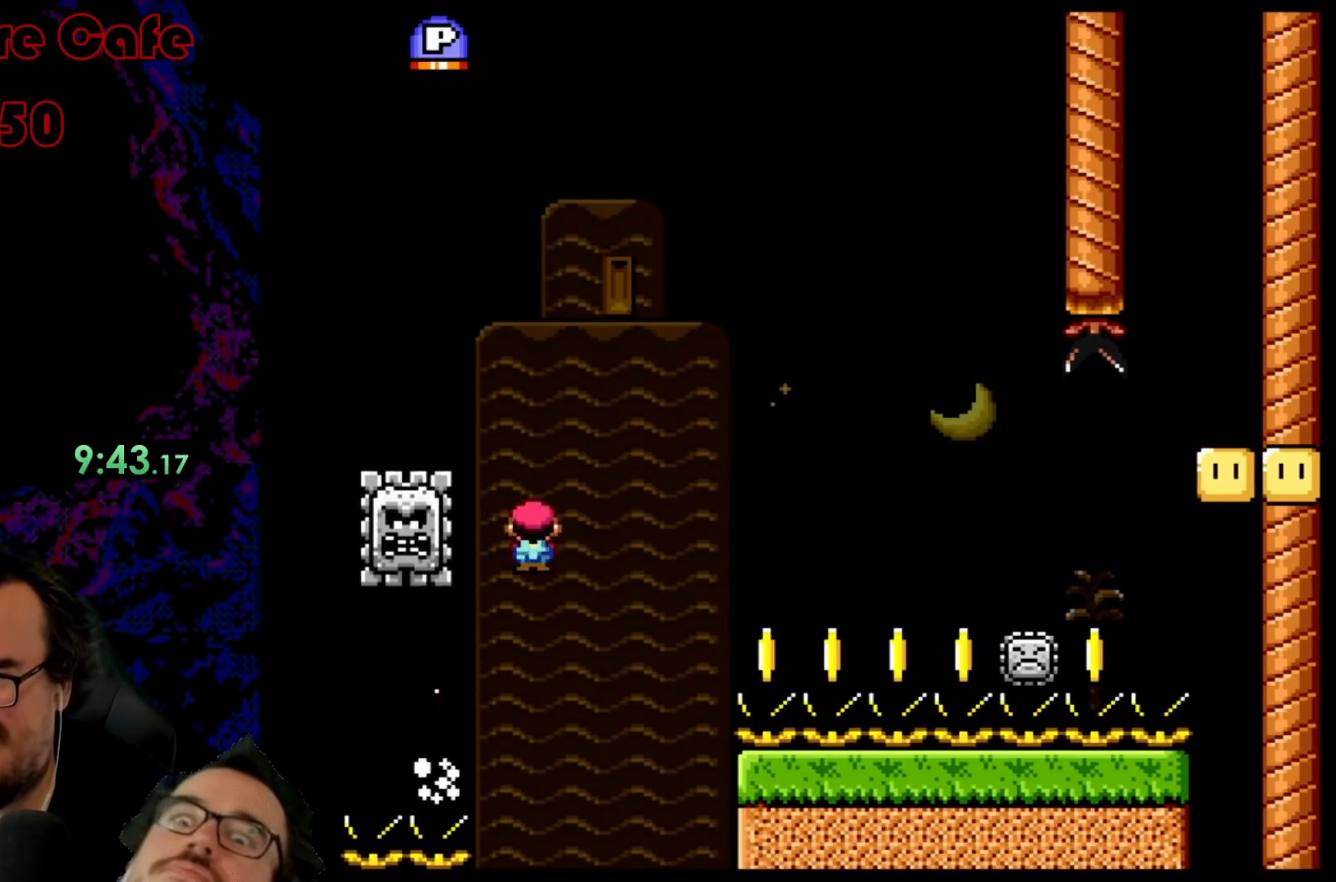
{"buttons": ["A", "X", "DPAD_RIGHT"], "events": [[183, "A", "up"], [333, "A", "down"], [350, "DPAD_LEFT", "up"], [383, "DPAD_RIGHT", "down"]]}
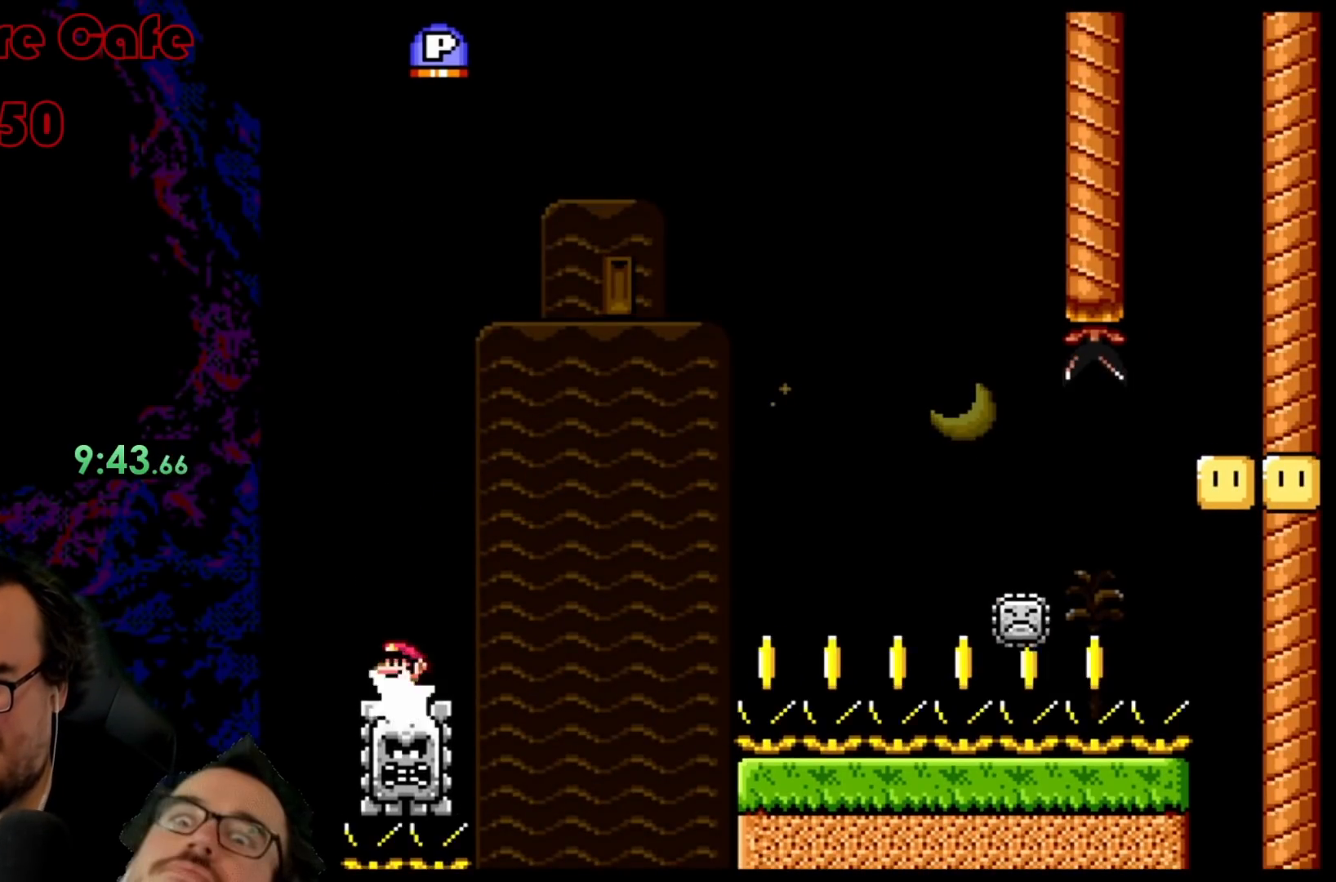
{"buttons": ["A", "X", "DPAD_RIGHT"], "events": [[100, "DPAD_LEFT", "down"], [100, "DPAD_RIGHT", "up"], [150, "A", "up"], [300, "DPAD_LEFT", "up"], [317, "DPAD_RIGHT", "down"], [433, "A", "down"]]}
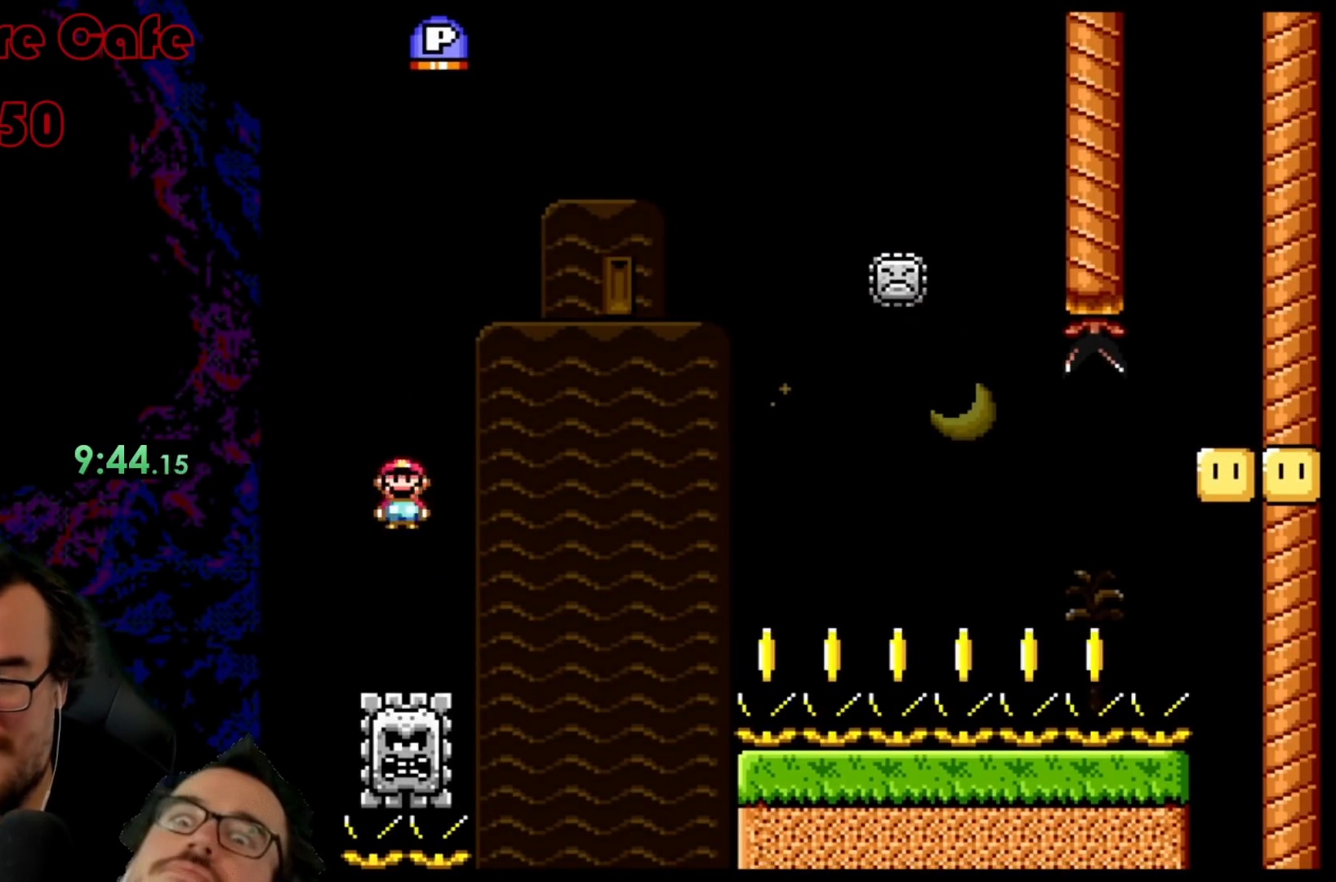
{"buttons": ["X", "DPAD_DOWN"], "events": [[50, "DPAD_LEFT", "down"], [50, "DPAD_RIGHT", "up"], [233, "DPAD_LEFT", "up"], [267, "DPAD_RIGHT", "down"], [367, "A", "up"], [483, "DPAD_DOWN", "down"], [483, "DPAD_RIGHT", "up"]]}
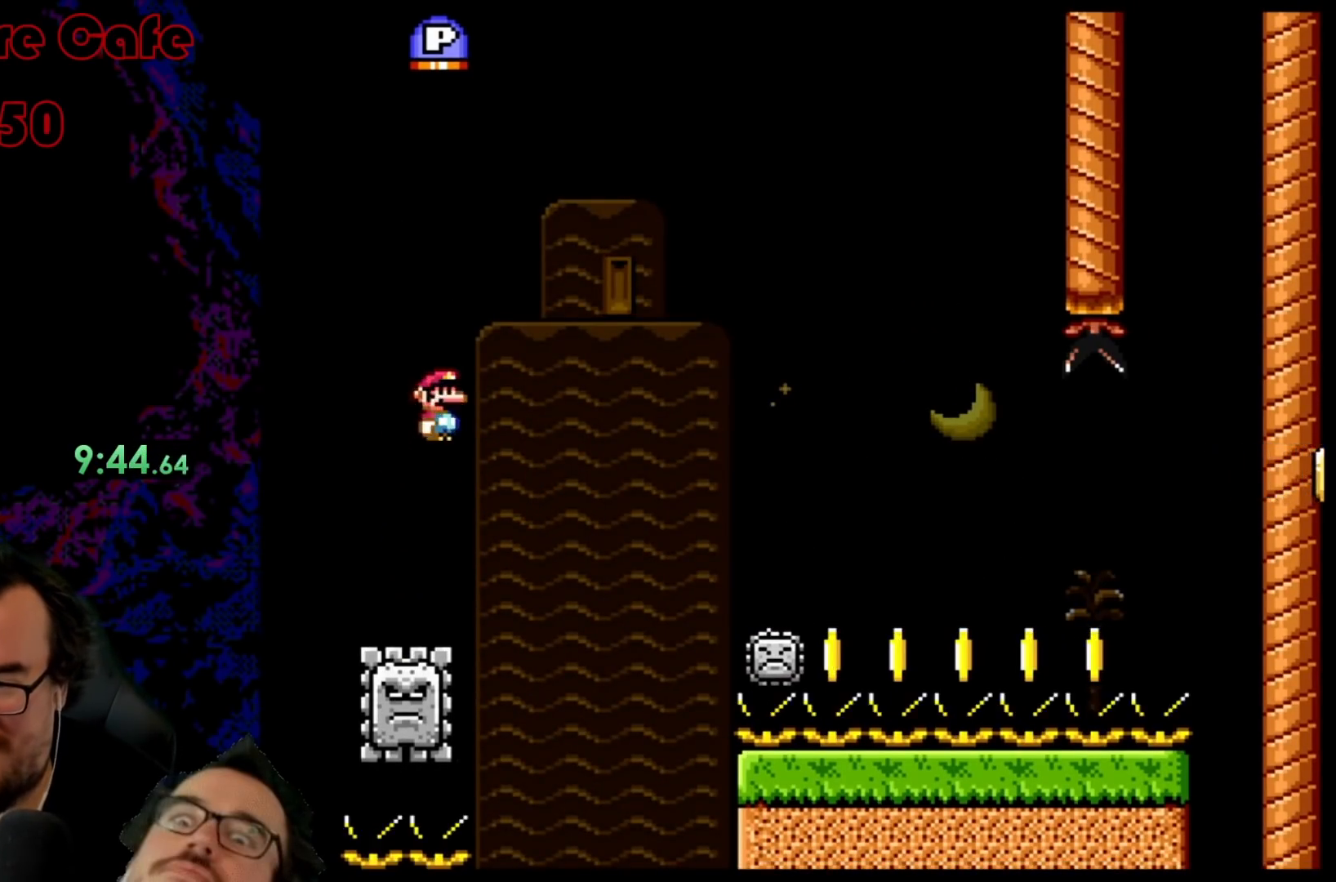
{"buttons": ["X", "DPAD_RIGHT"], "events": [[17, "DPAD_DOWN", "up"], [17, "DPAD_LEFT", "down"], [133, "A", "down"], [183, "DPAD_LEFT", "up"], [350, "DPAD_RIGHT", "down"], [400, "A", "up"]]}
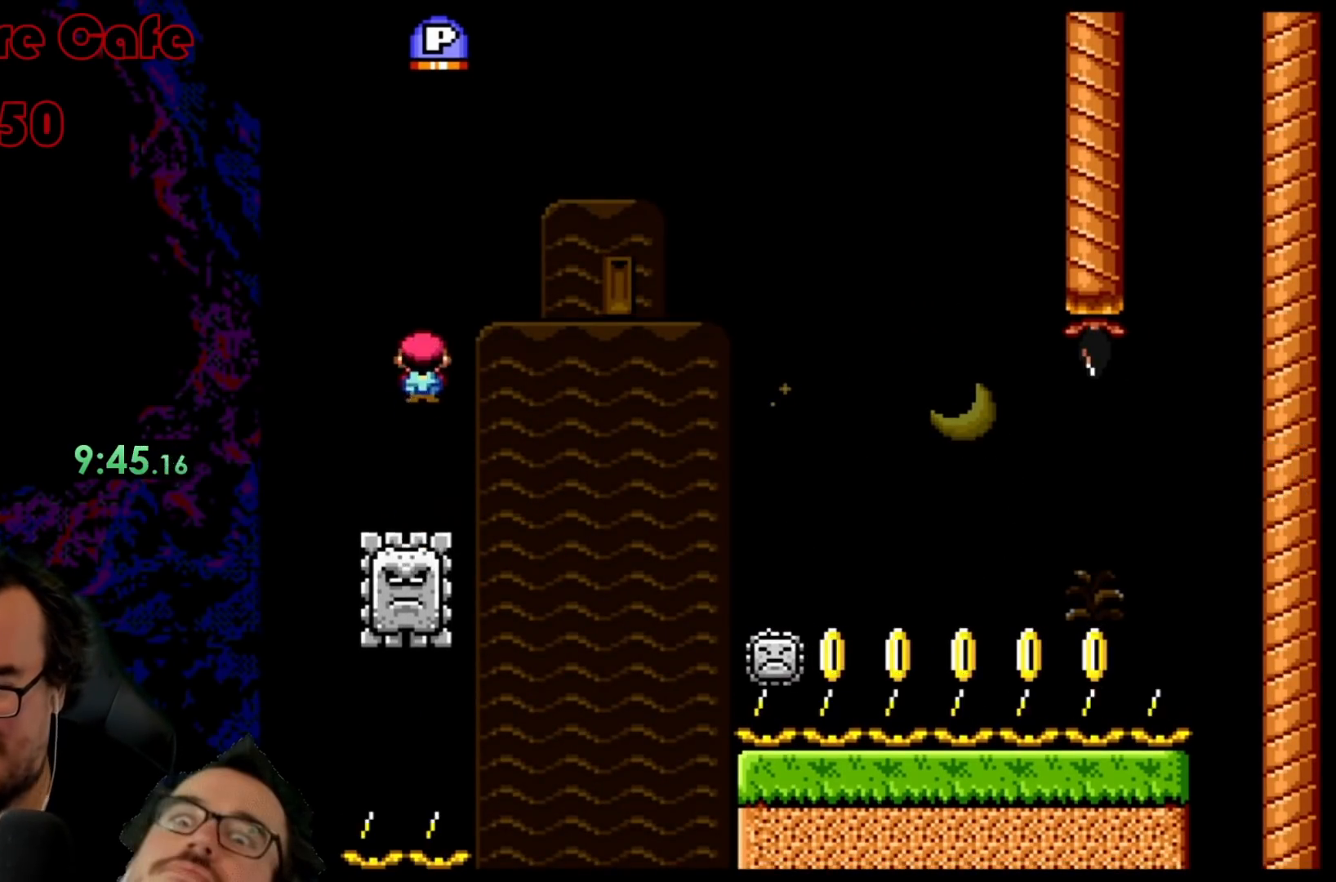
{"buttons": ["A", "X", "DPAD_RIGHT"], "events": [[33, "DPAD_RIGHT", "up"], [33, "DPAD_UP", "down"], [50, "DPAD_LEFT", "down"], [50, "DPAD_UP", "up"], [183, "A", "down"], [183, "DPAD_LEFT", "up"], [333, "DPAD_RIGHT", "down"]]}
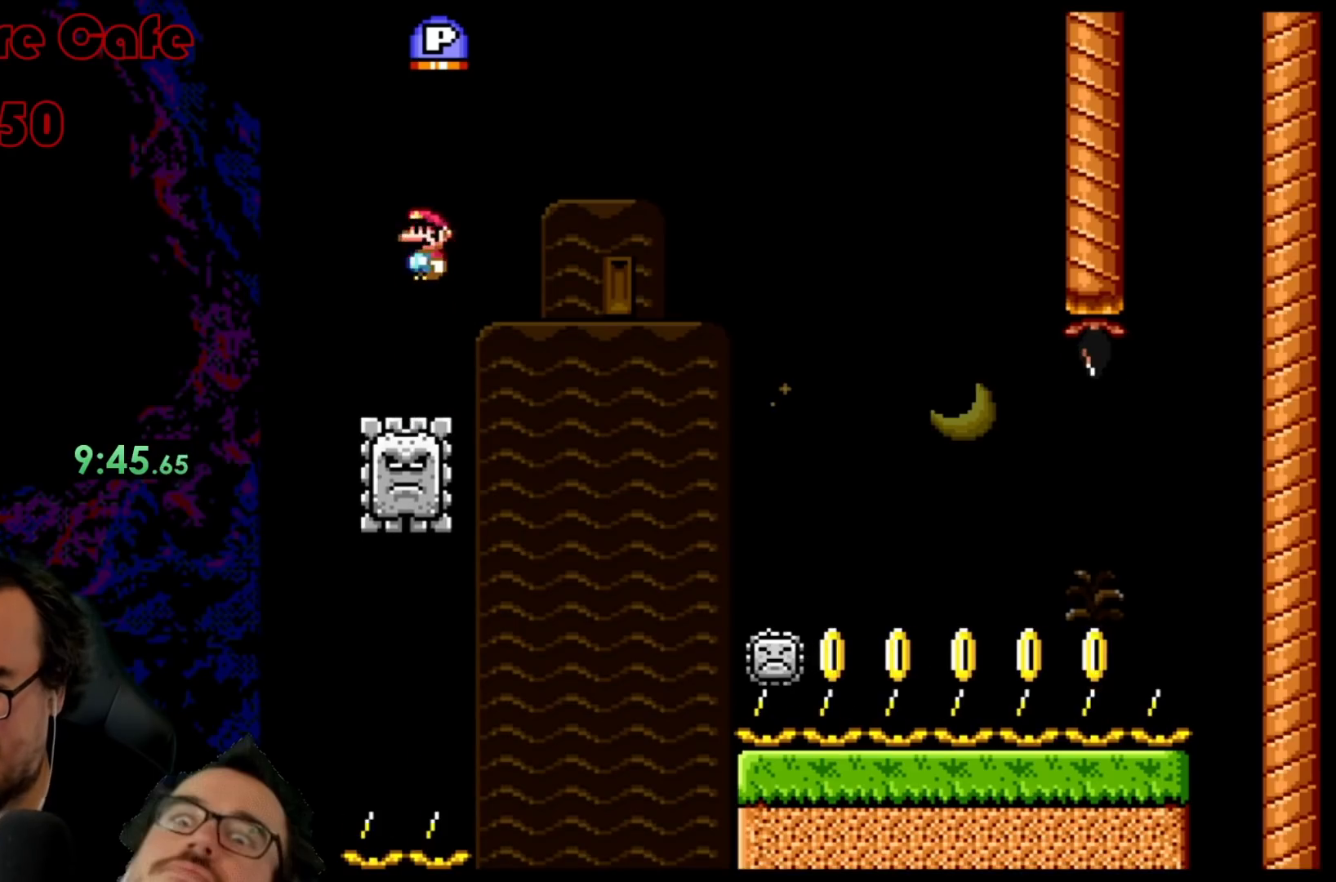
{"buttons": ["A", "X", "DPAD_RIGHT"], "events": [[17, "DPAD_LEFT", "down"], [17, "DPAD_RIGHT", "up"], [50, "A", "up"], [200, "DPAD_LEFT", "up"], [300, "DPAD_RIGHT", "down"], [333, "A", "down"]]}
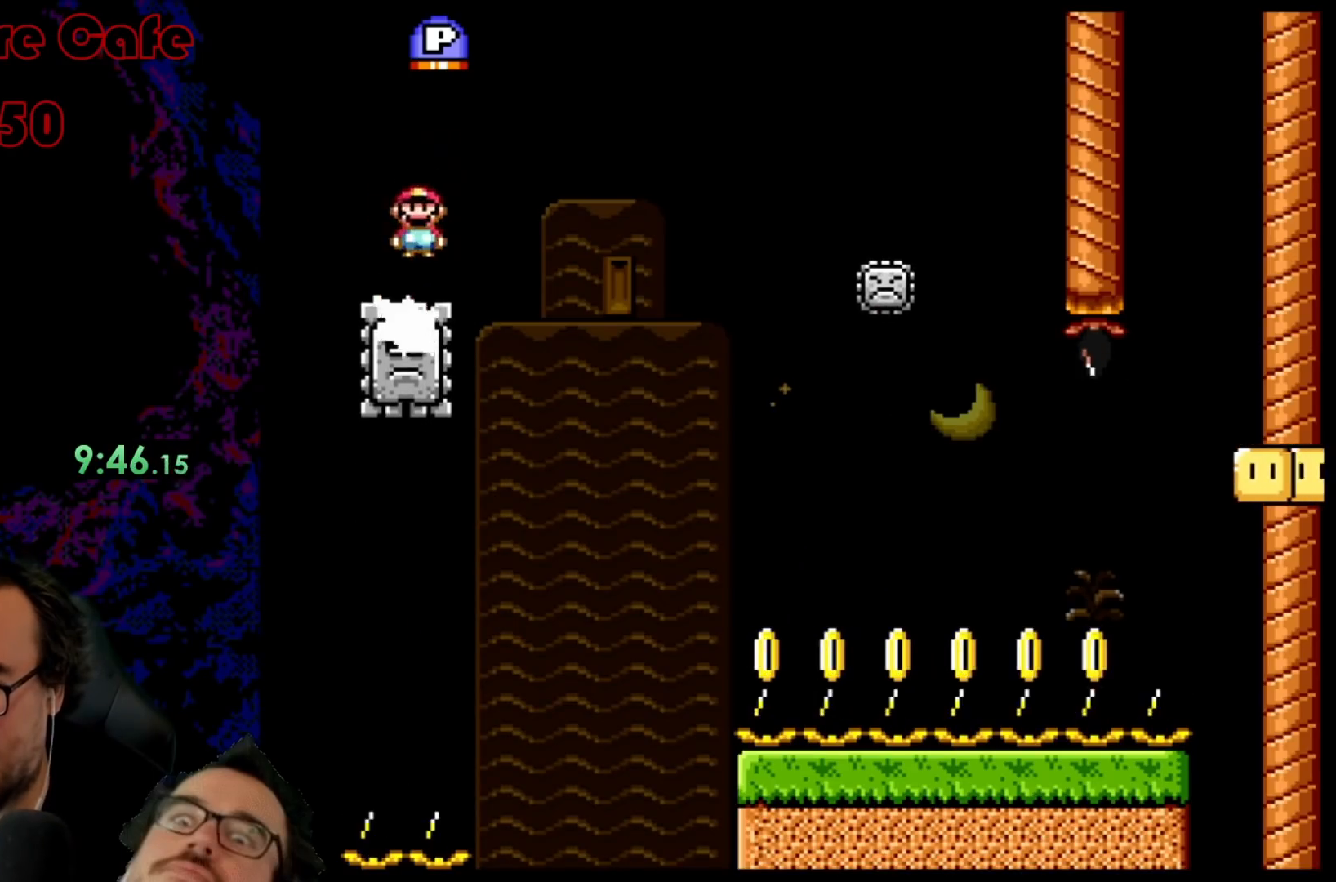
{"buttons": ["A", "X", "DPAD_RIGHT"], "events": []}